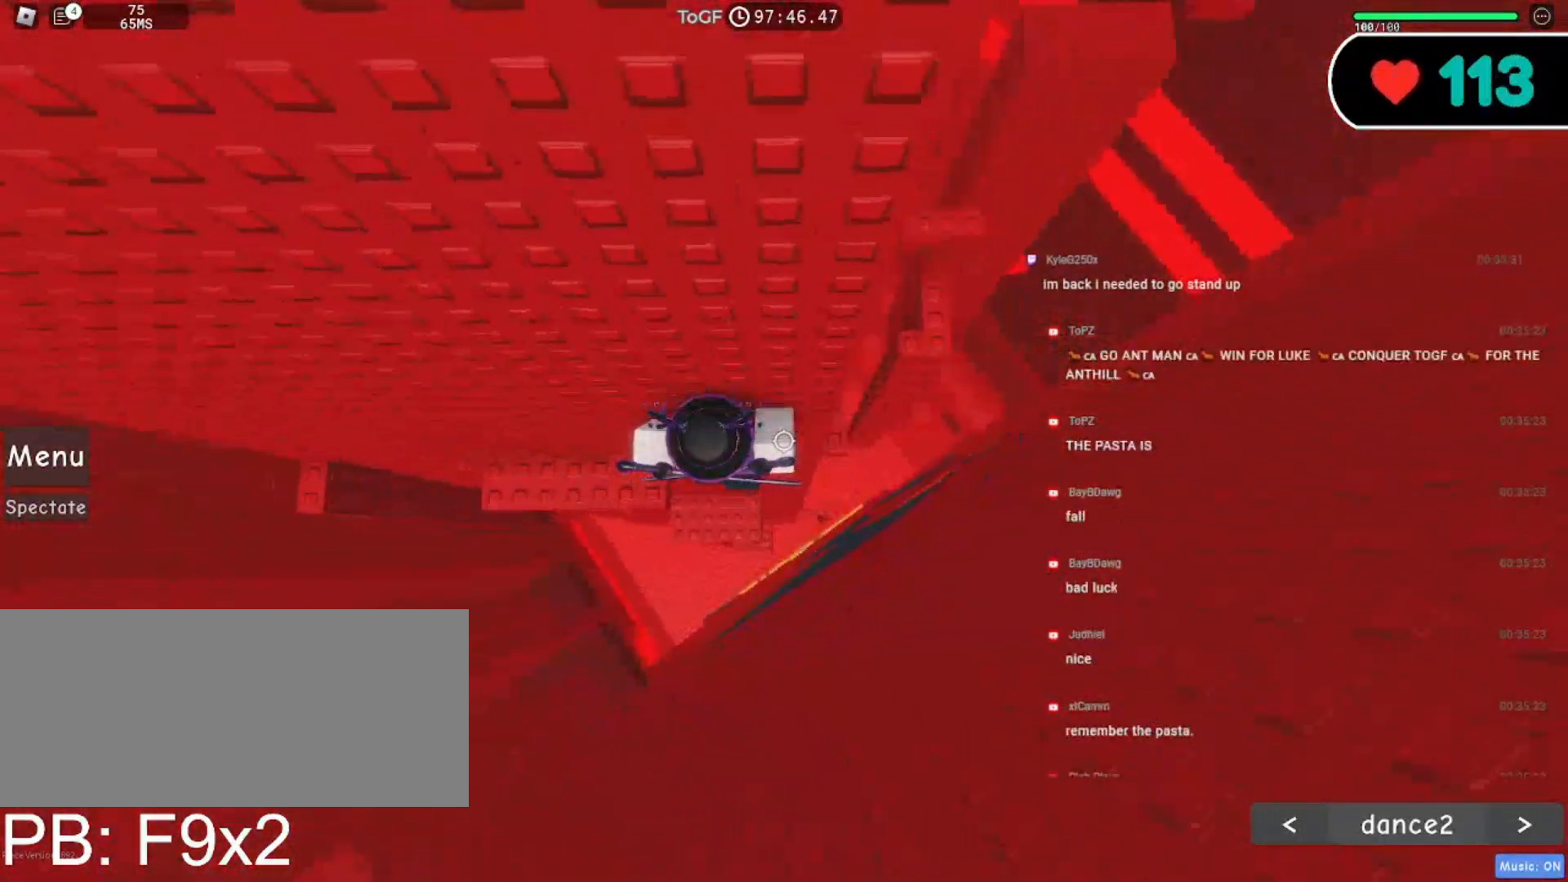
Gameplay with keyboard and mouse; each line is a JSON object with the keys and mouse buttons held at the frame after it. "events" lists presses ("down") and releases ("up") of "a", "ctrl", "d", "e", "f", "q", "r", "s", "shift", "space", "tab", "w", "mouse_left", "mouse_wheel", "mouse_right", "mouse_mb4" and "mouse_mb5" between this image and that frame as [ms after this image, input, new state], when the widget could be followed in between. "mouse_left", "mouse_wheel", "mouse_right", "mouse_mb4", "mouse_mb5" = the "left", "wheel", "right", "mb4", "mb5" buttons of the "mouse" list. No other keys are recorded. "wheel" means that the mouse wheel is clicked or scrolled. Mouse movement is not recorded.
{"keys": ["d"], "mouse": ["right"], "events": []}
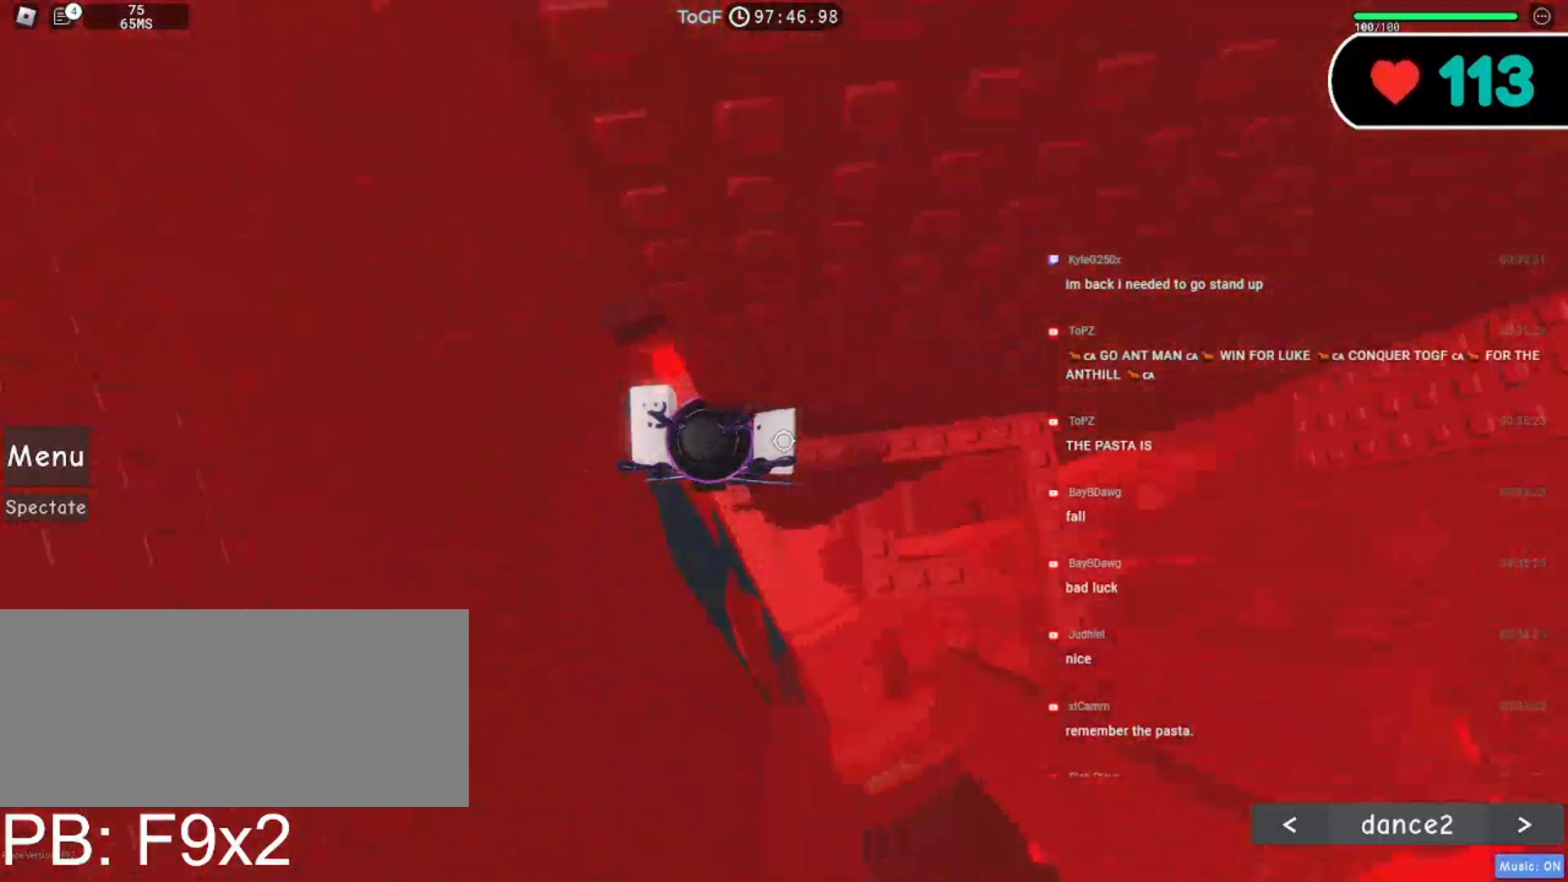
{"keys": ["d"], "mouse": ["right"], "events": []}
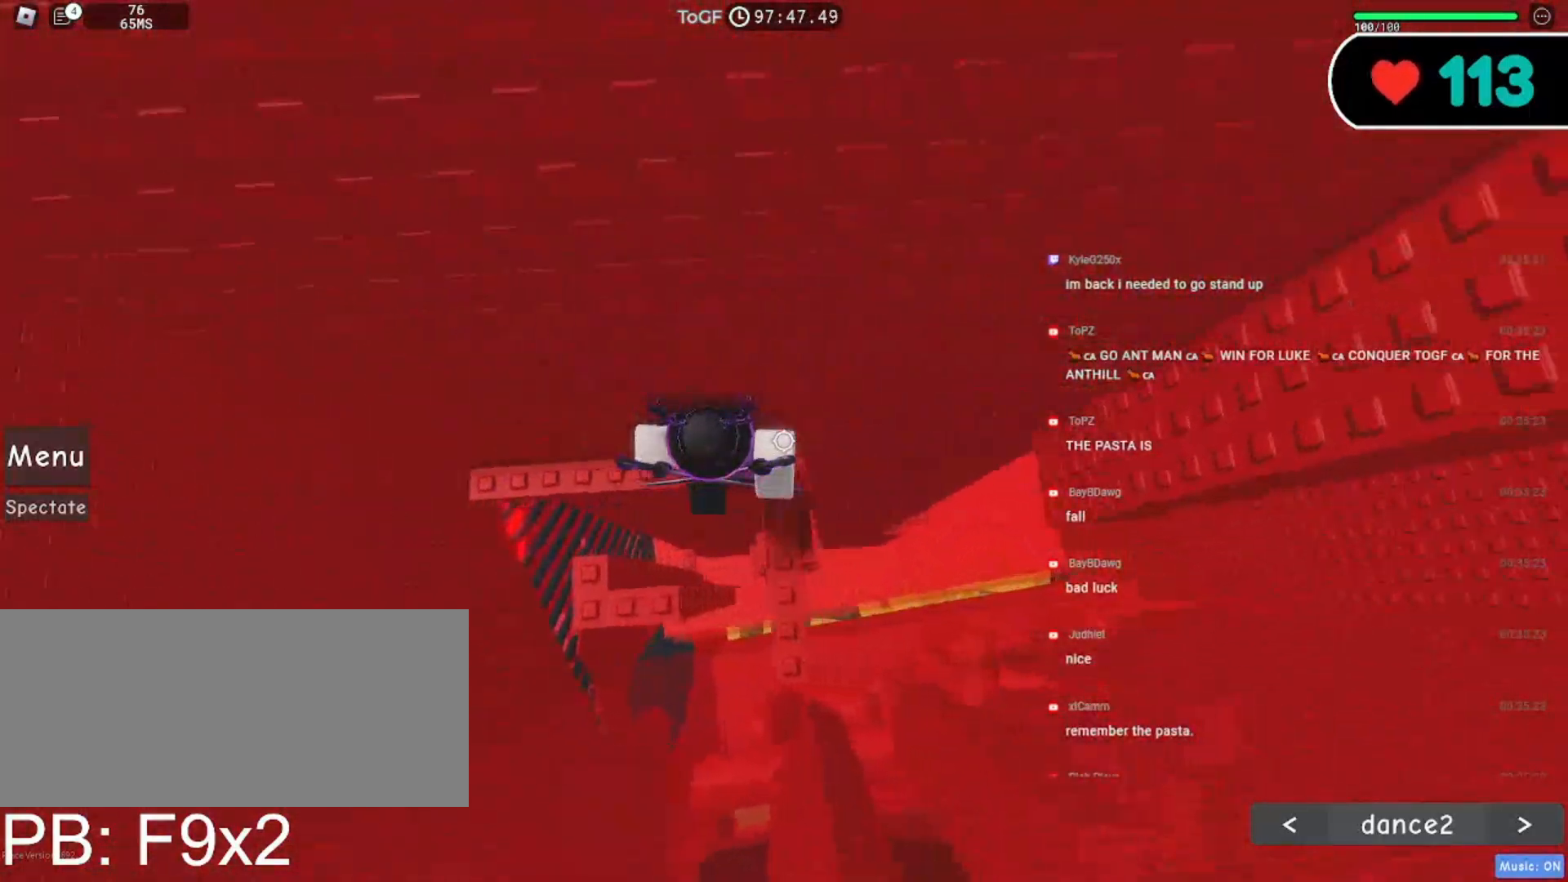
{"keys": [], "mouse": ["right"], "events": [[67, "d", "up"], [217, "s", "down"], [350, "s", "up"]]}
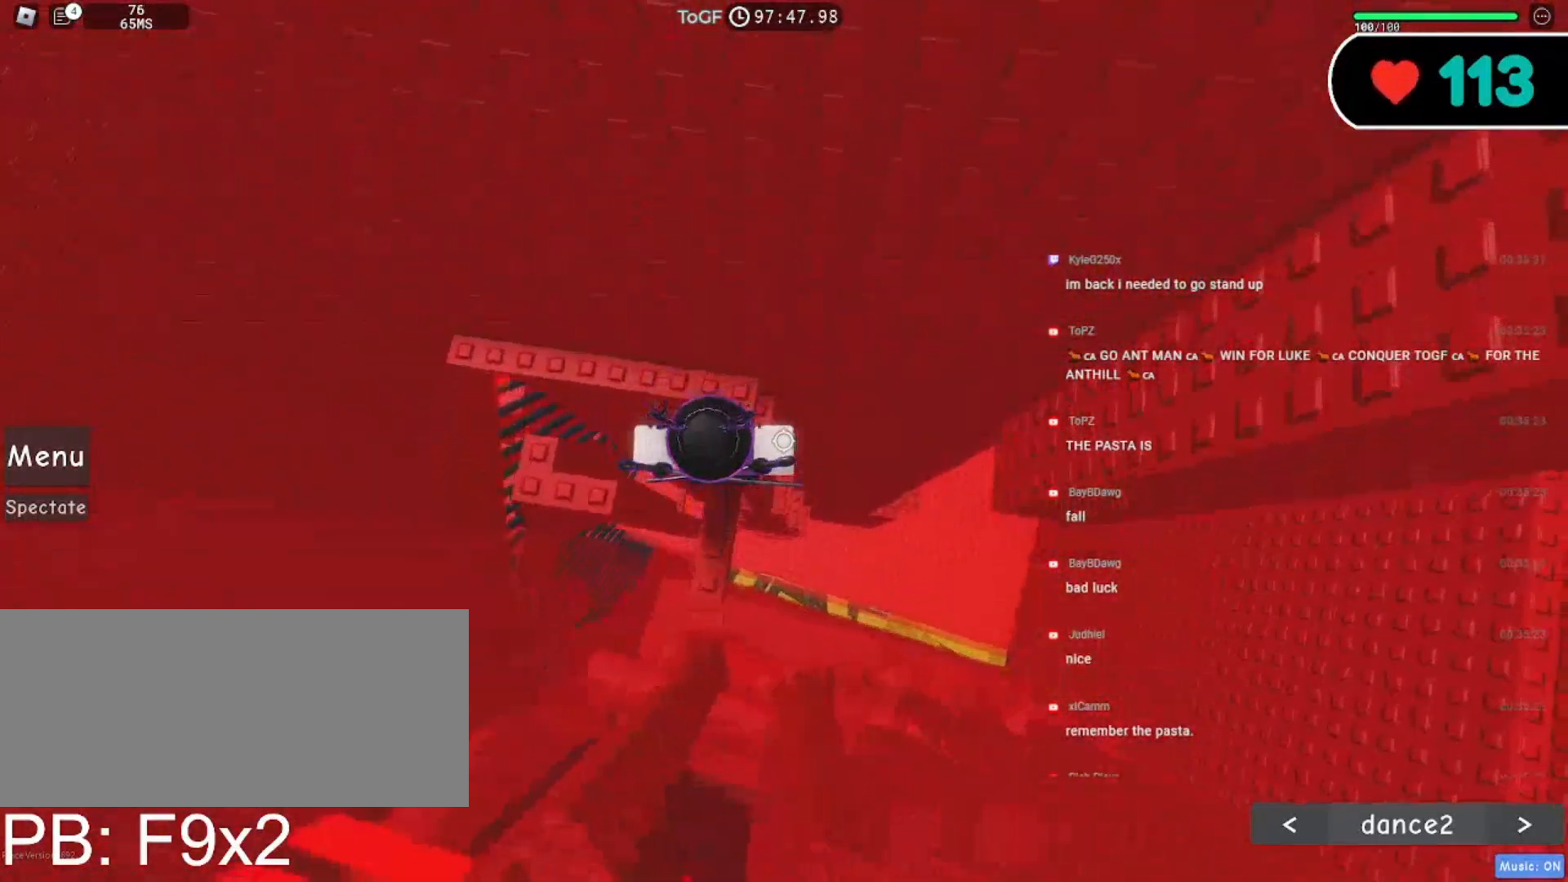
{"keys": ["s"], "mouse": ["right"], "events": [[84, "s", "down"], [184, "s", "up"], [467, "s", "down"]]}
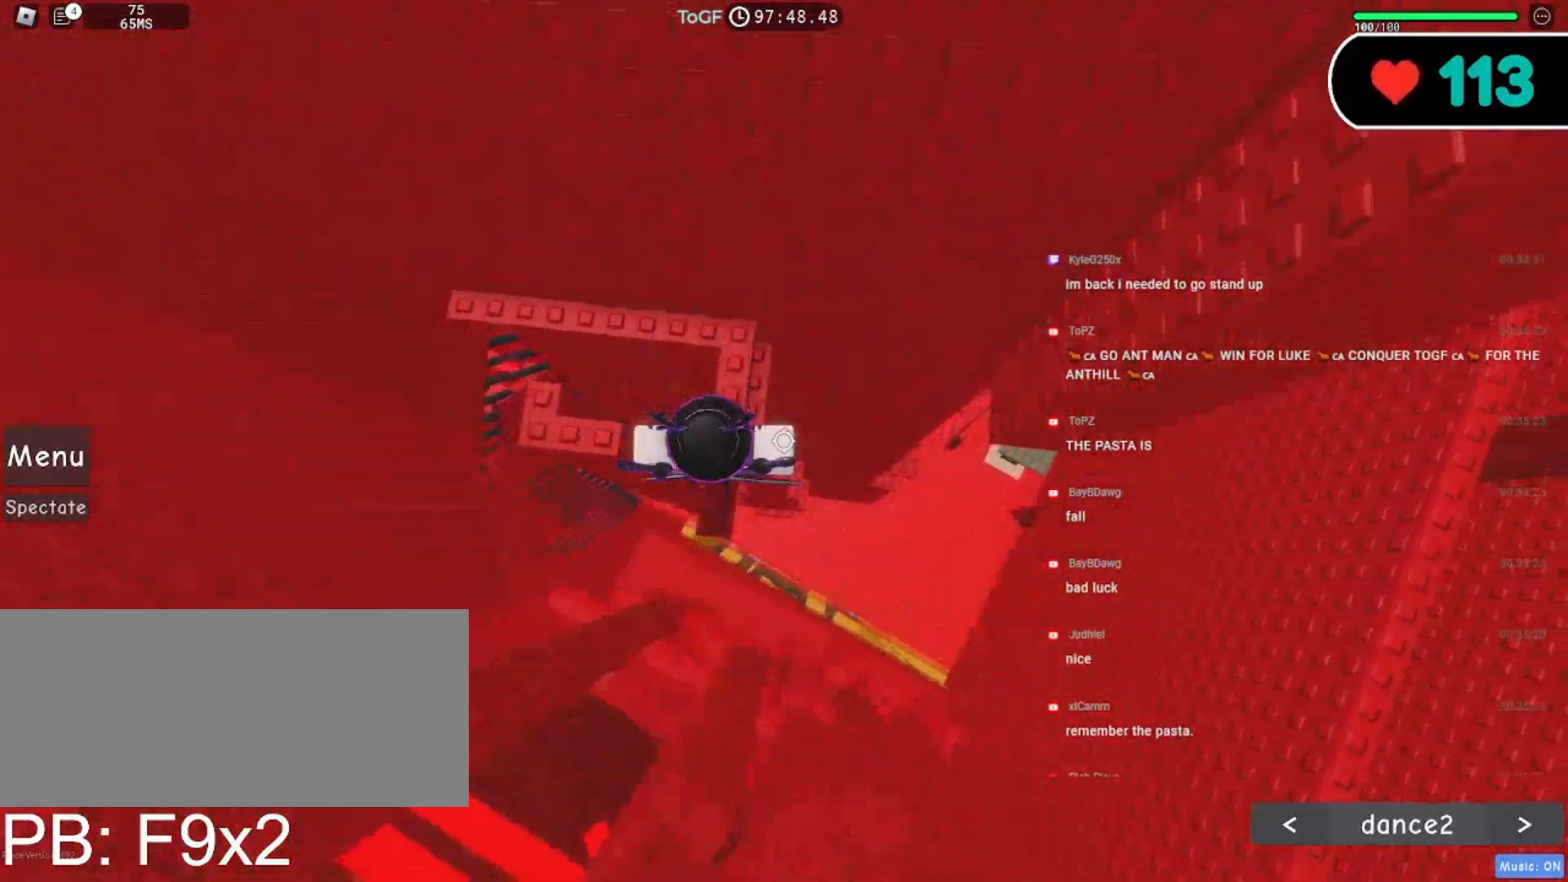
{"keys": [], "mouse": ["right"], "events": [[50, "s", "up"]]}
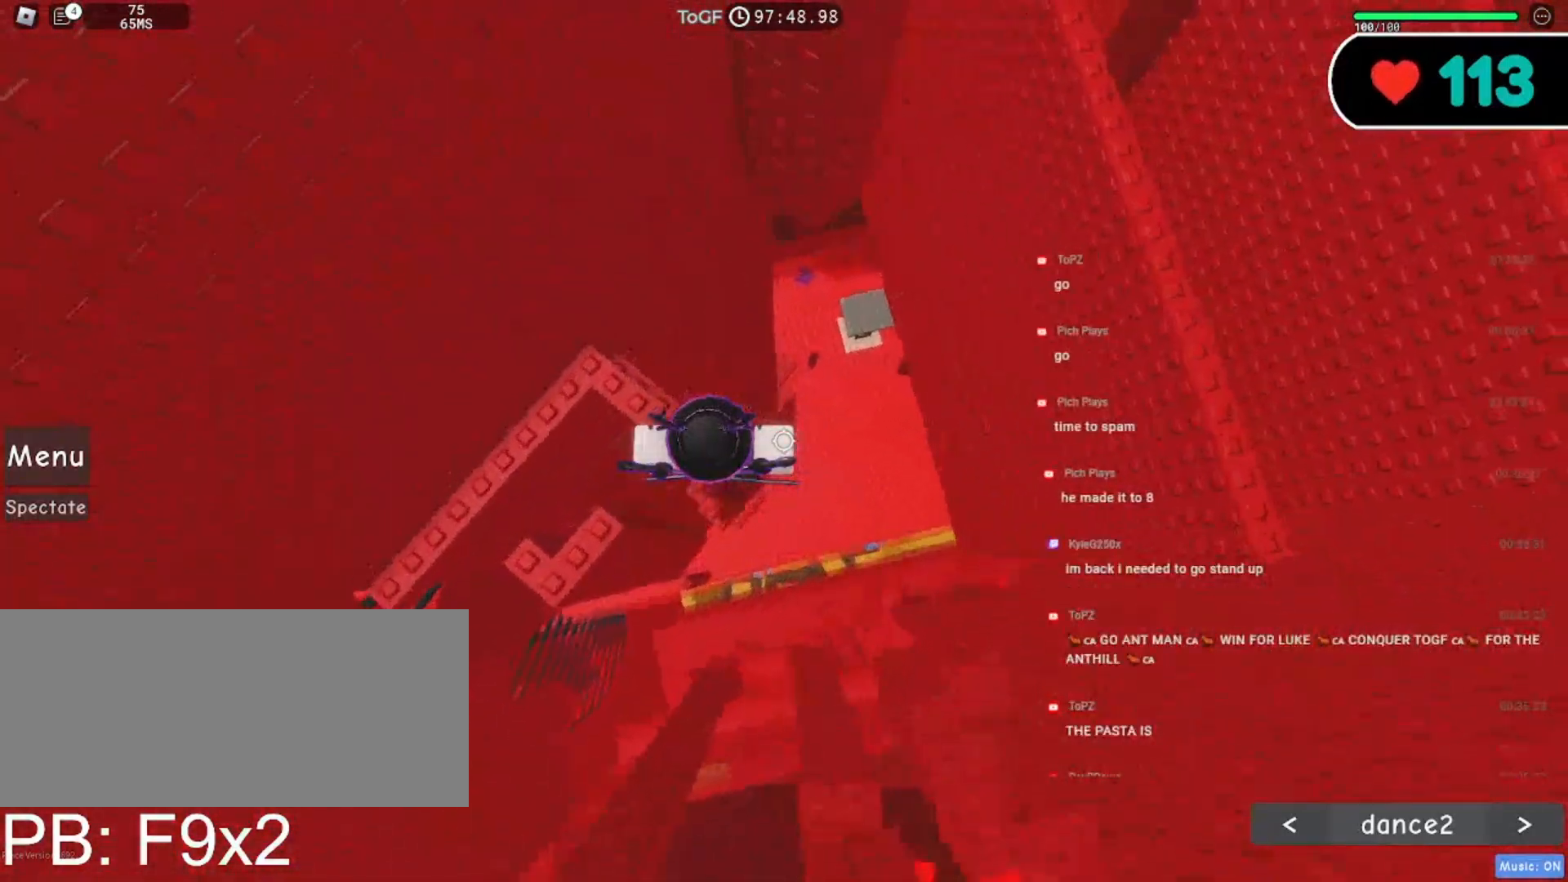
{"keys": [], "mouse": ["right"], "events": []}
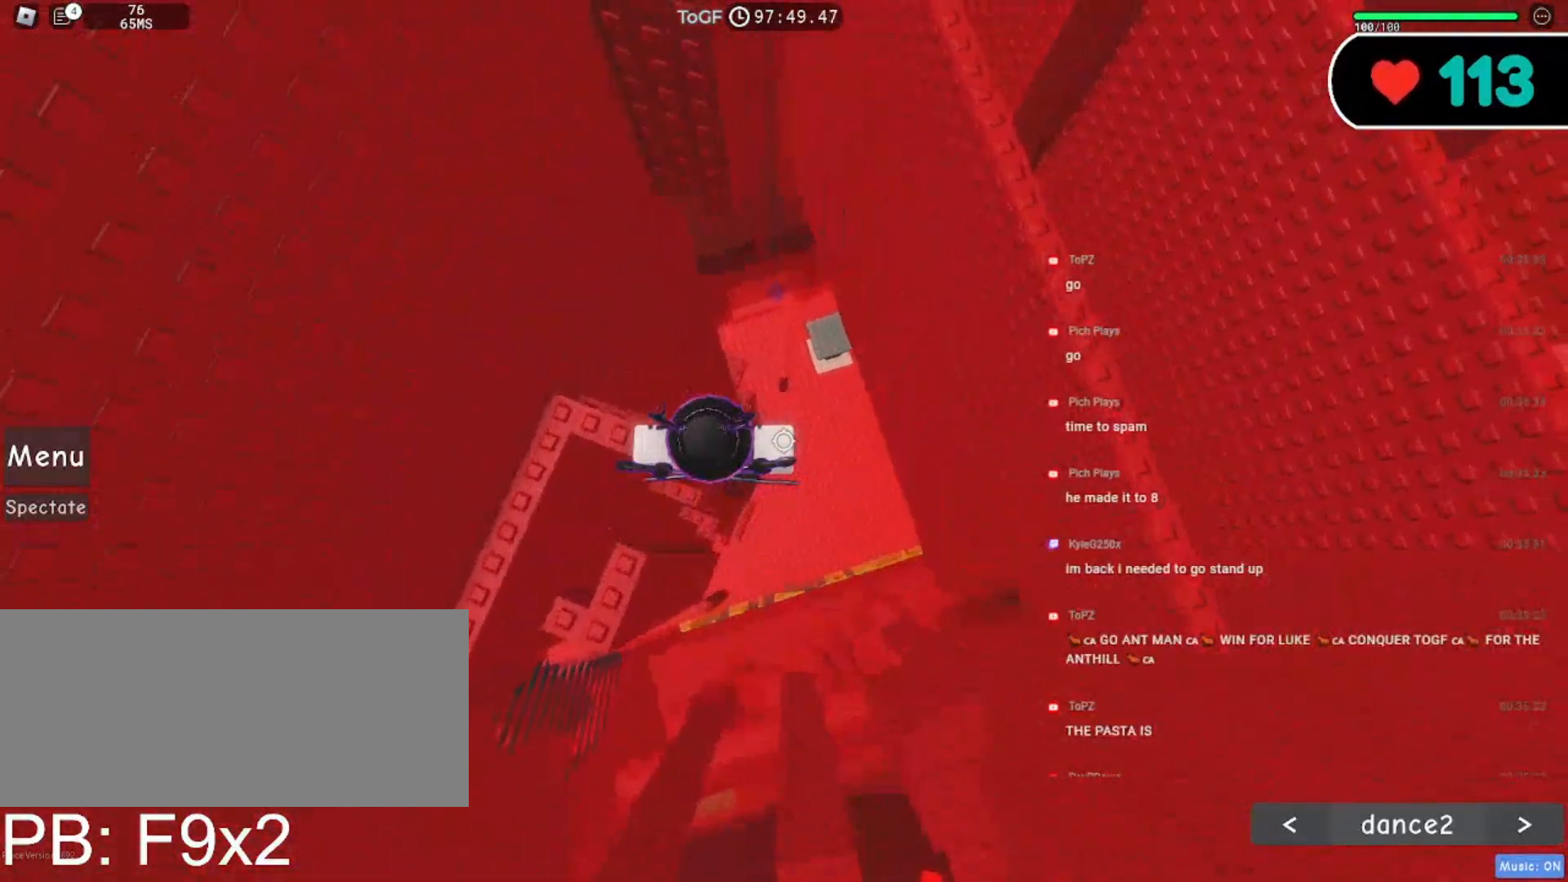
{"keys": ["d"], "mouse": ["right"], "events": [[50, "d", "down"], [200, "space", "down"], [317, "space", "up"]]}
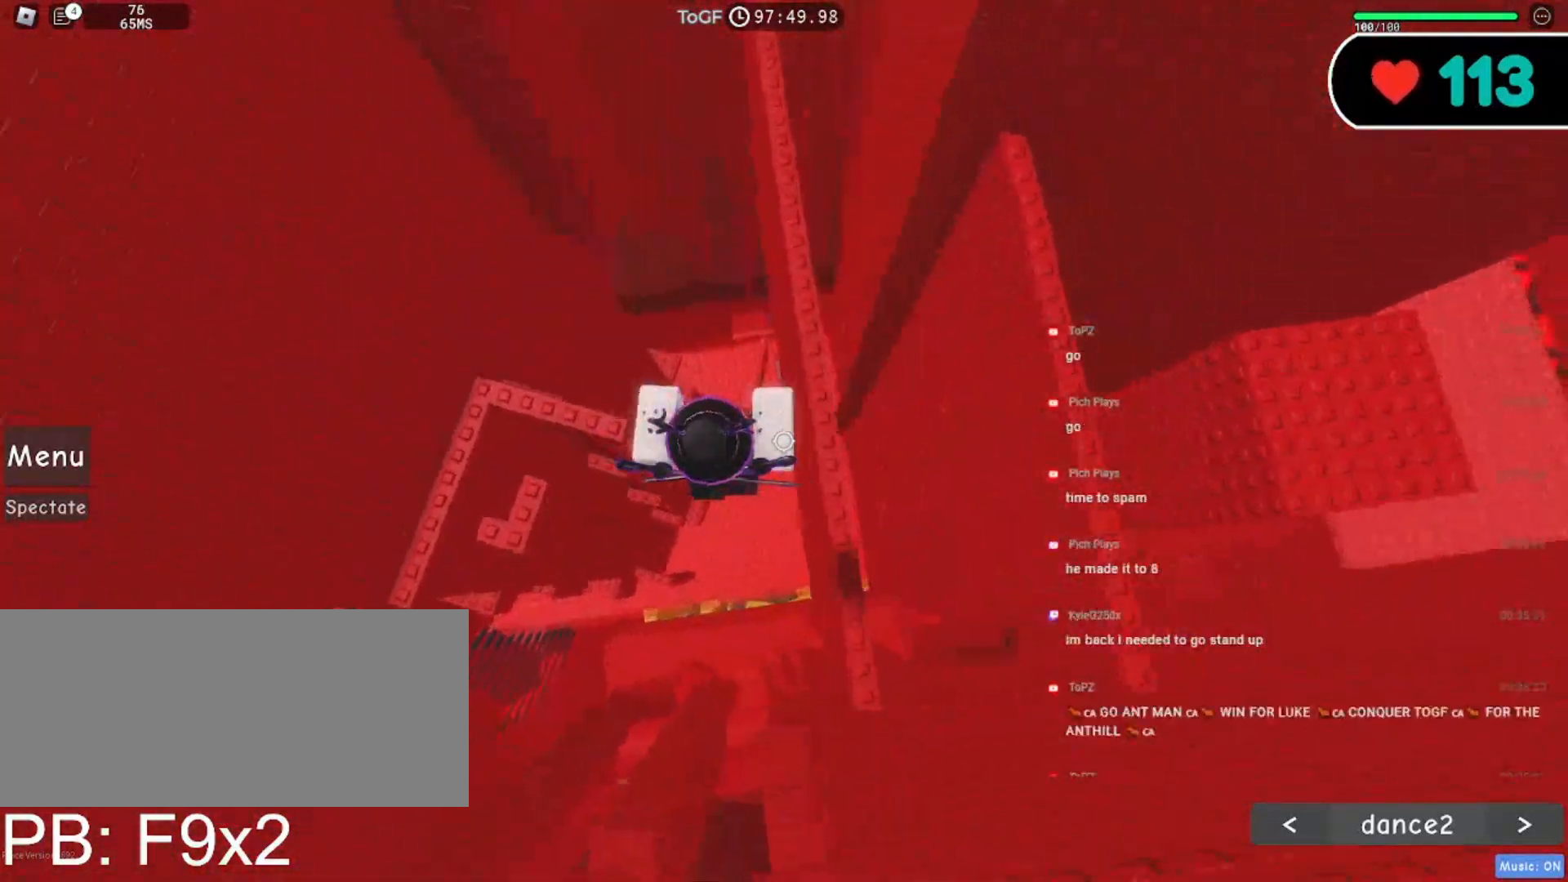
{"keys": ["d"], "mouse": ["right"], "events": [[117, "d", "up"], [167, "d", "down"], [300, "space", "down"], [417, "space", "up"]]}
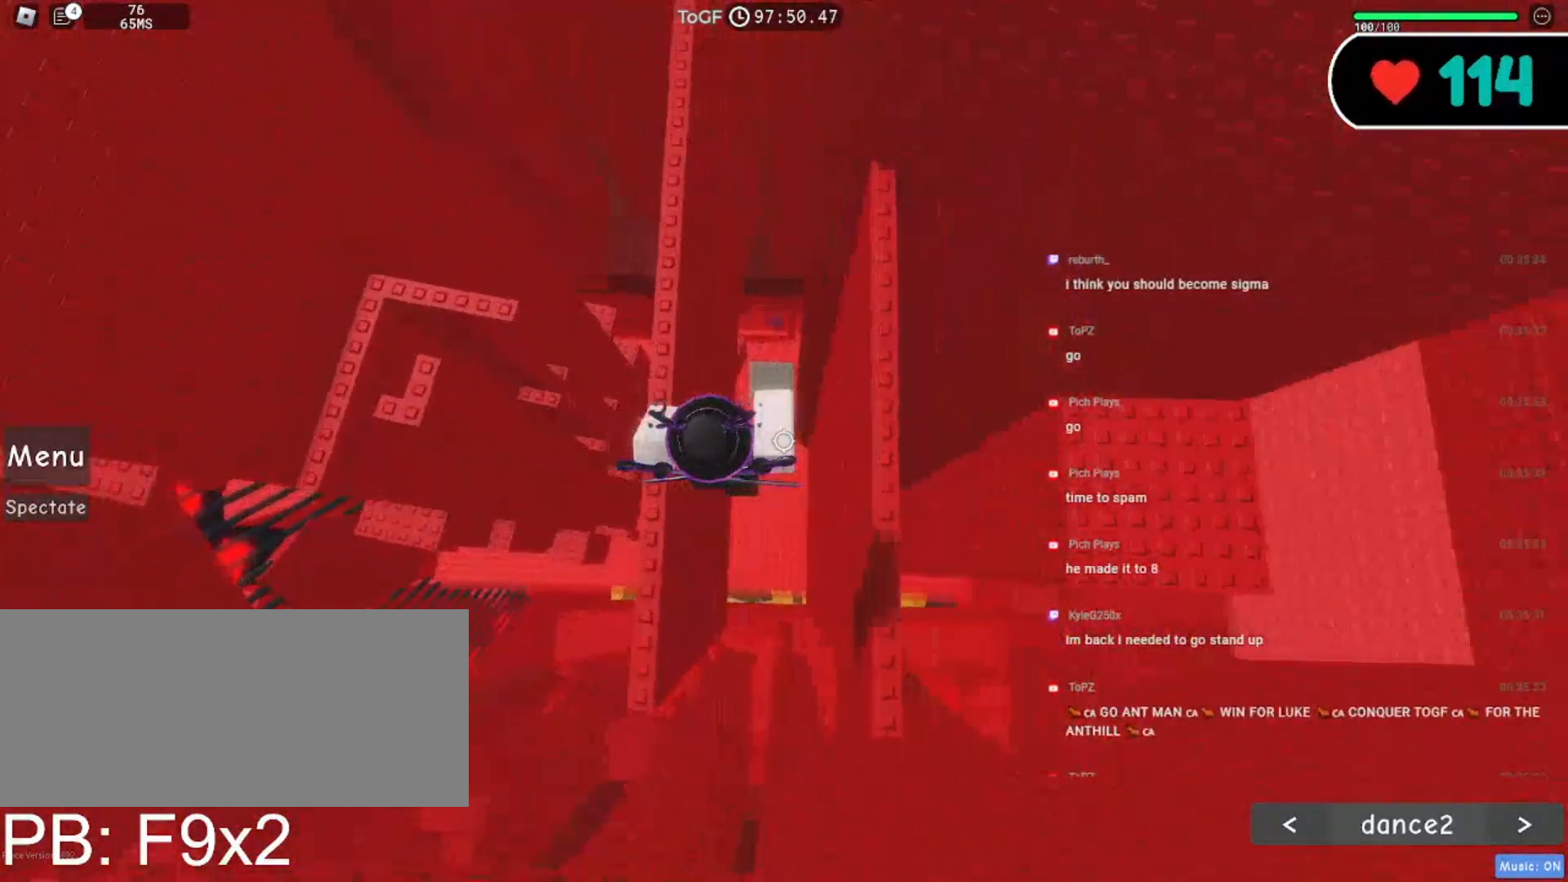
{"keys": ["d"], "mouse": ["right", "mb5"], "events": [[350, "space", "down"], [450, "mouse_mb5", "down"], [484, "space", "up"]]}
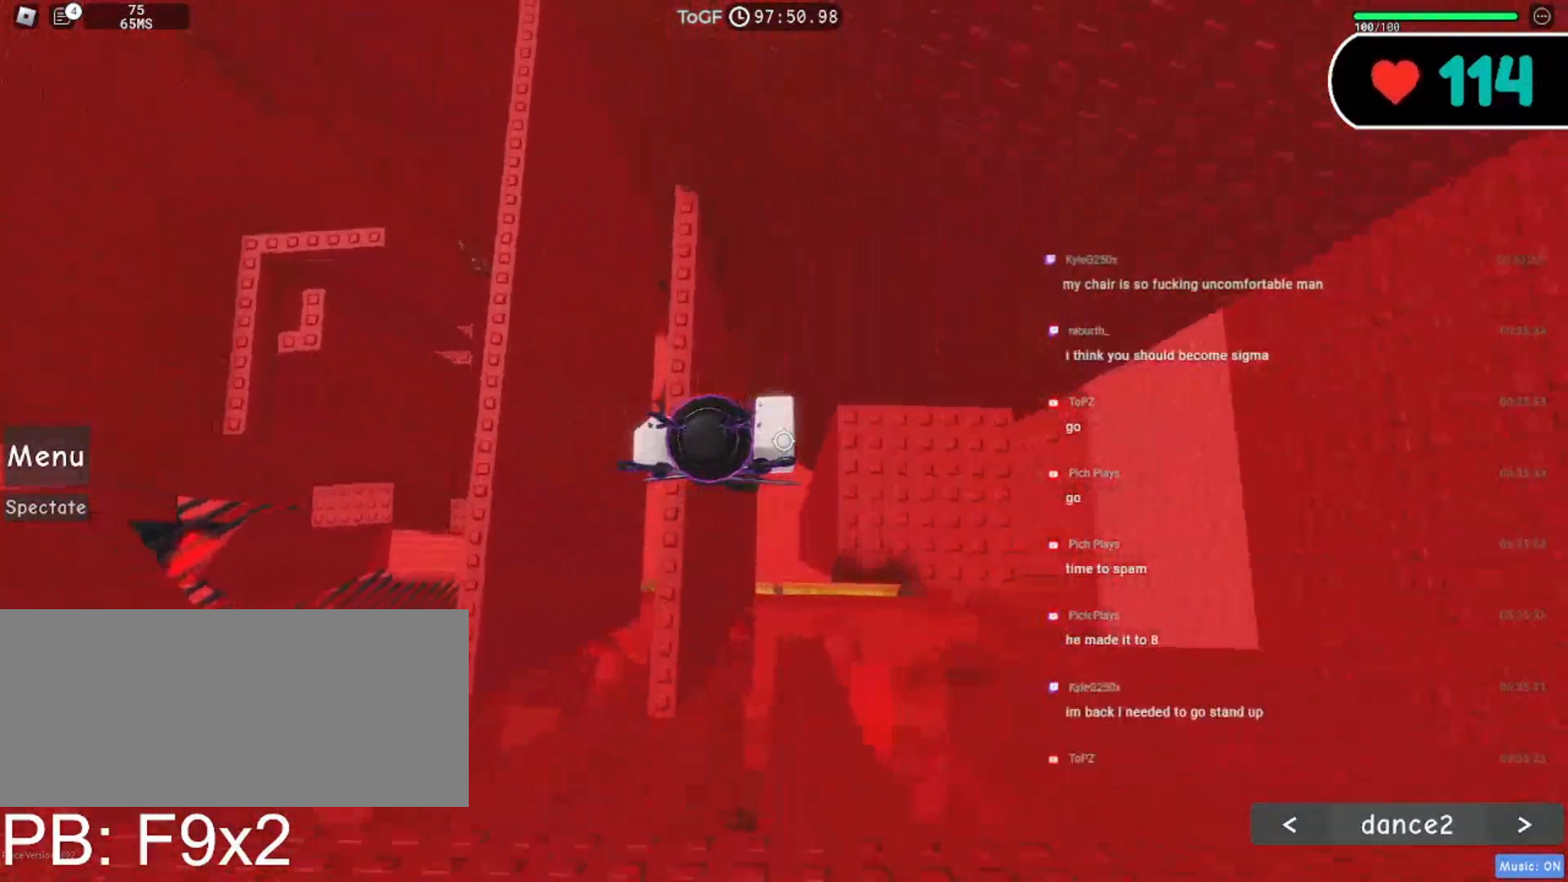
{"keys": [], "mouse": ["wheel", "right"], "events": [[134, "mouse_mb5", "up"], [450, "mouse_wheel", "down"], [467, "d", "up"]]}
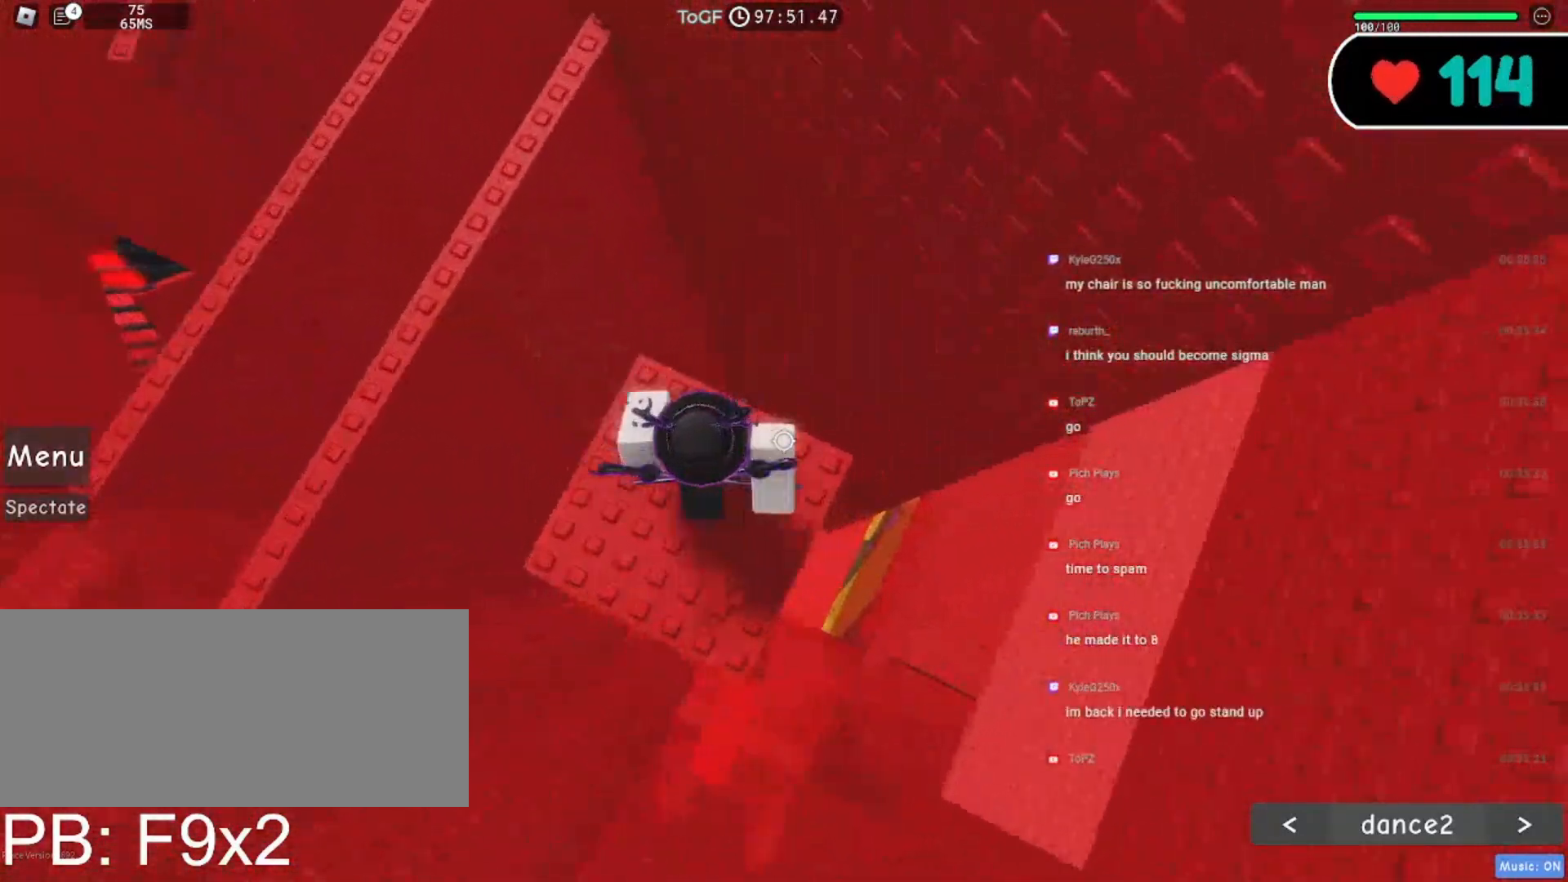
{"keys": ["d"], "mouse": ["right"], "events": [[100, "d", "down"], [100, "mouse_wheel", "up"], [217, "d", "up"], [500, "d", "down"]]}
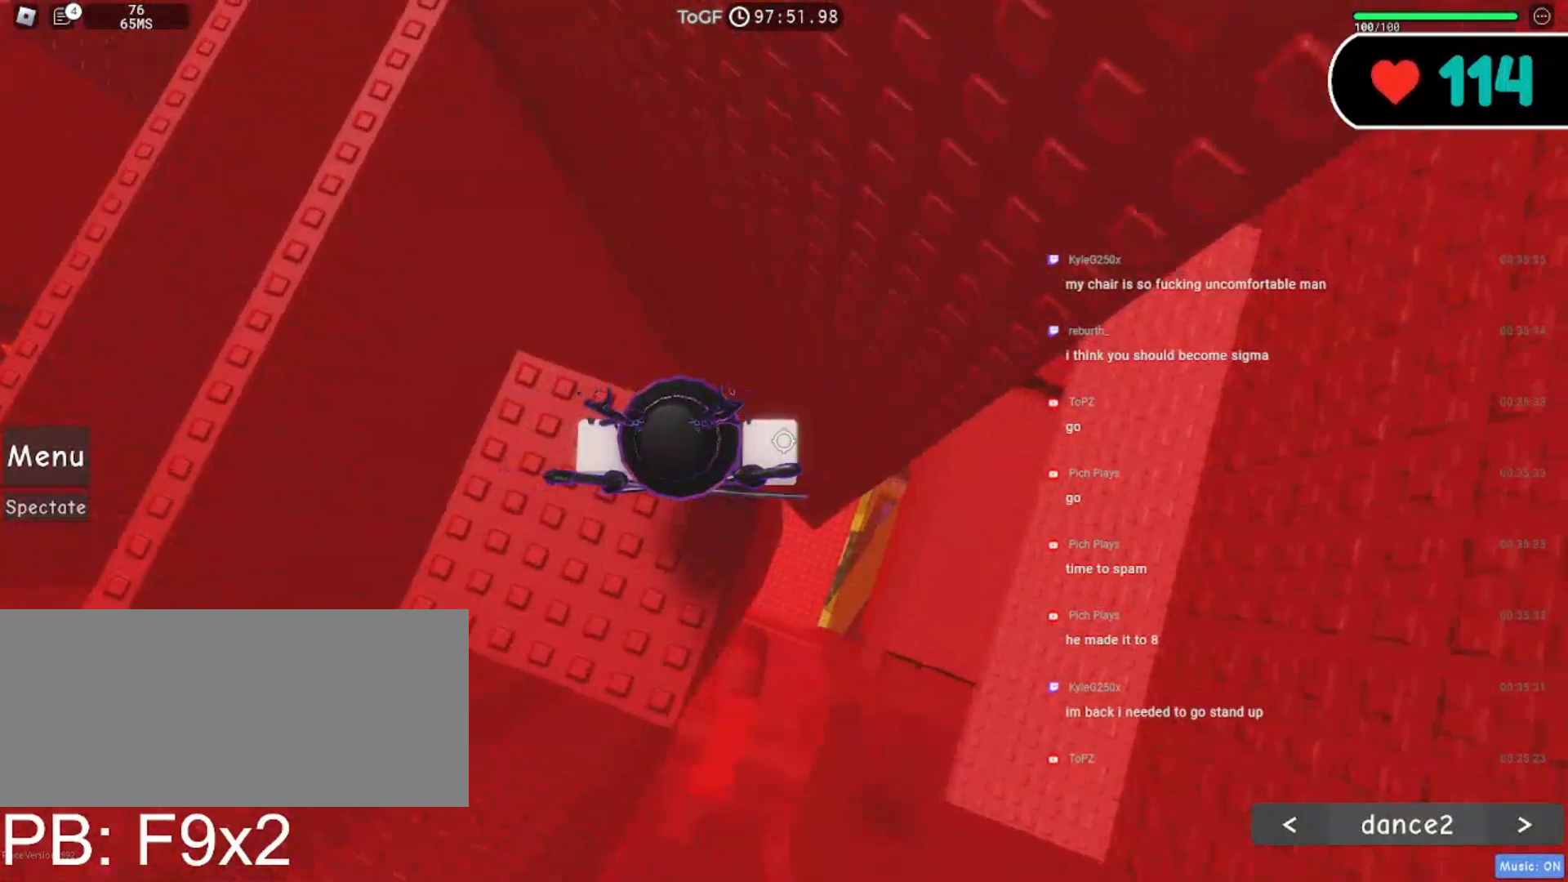
{"keys": ["d", "space"], "mouse": ["right"], "events": [[50, "d", "up"], [300, "d", "down"], [434, "space", "down"]]}
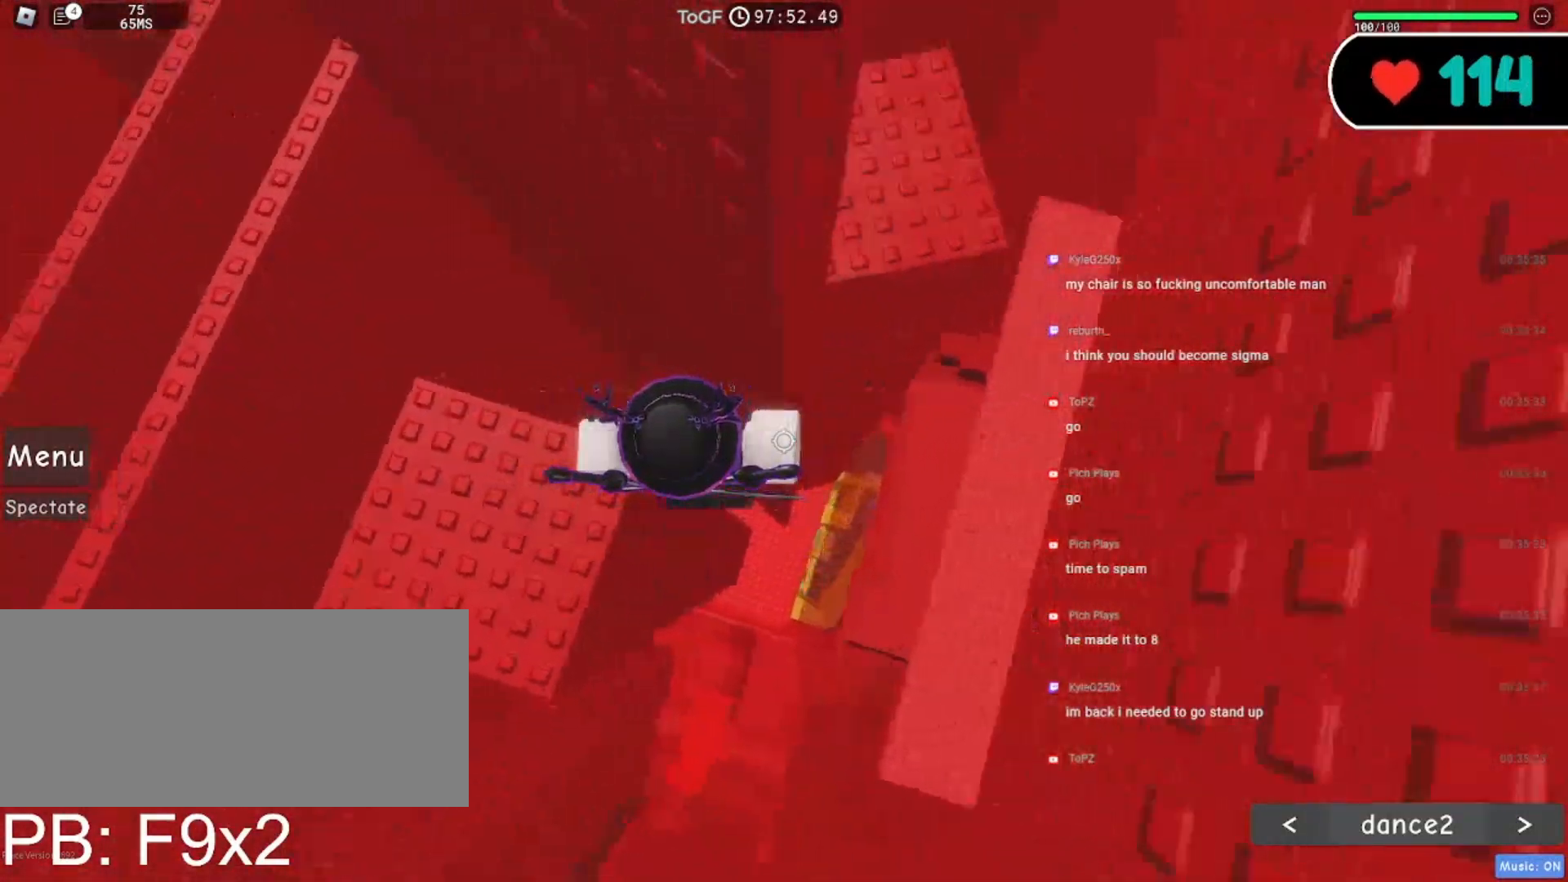
{"keys": ["d", "space"], "mouse": ["right"], "events": []}
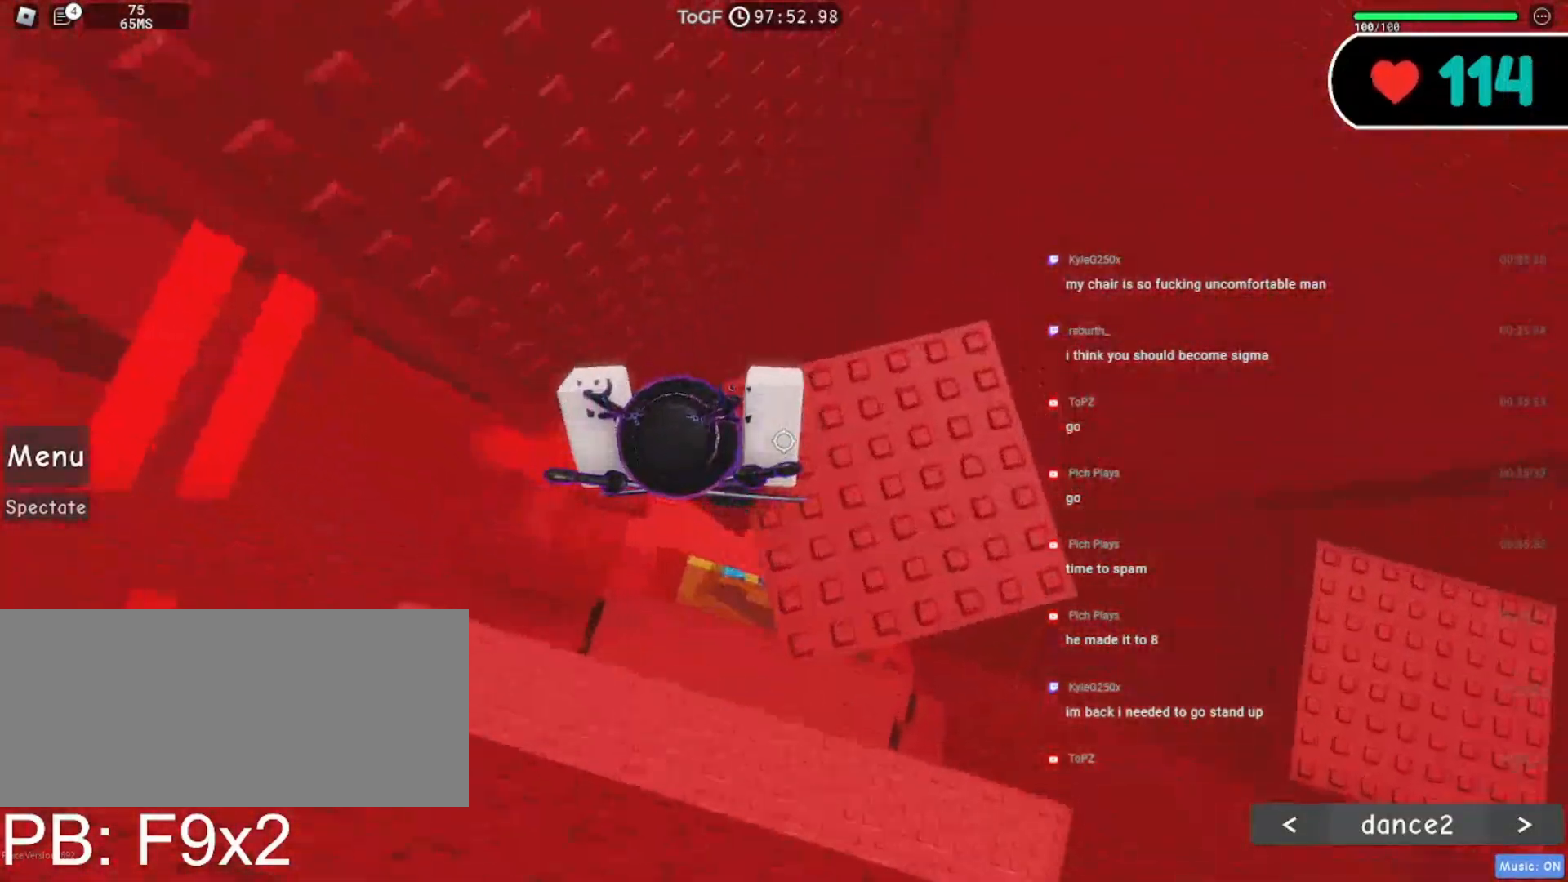
{"keys": ["d"], "mouse": ["right"], "events": [[134, "space", "up"], [284, "d", "up"], [484, "d", "down"]]}
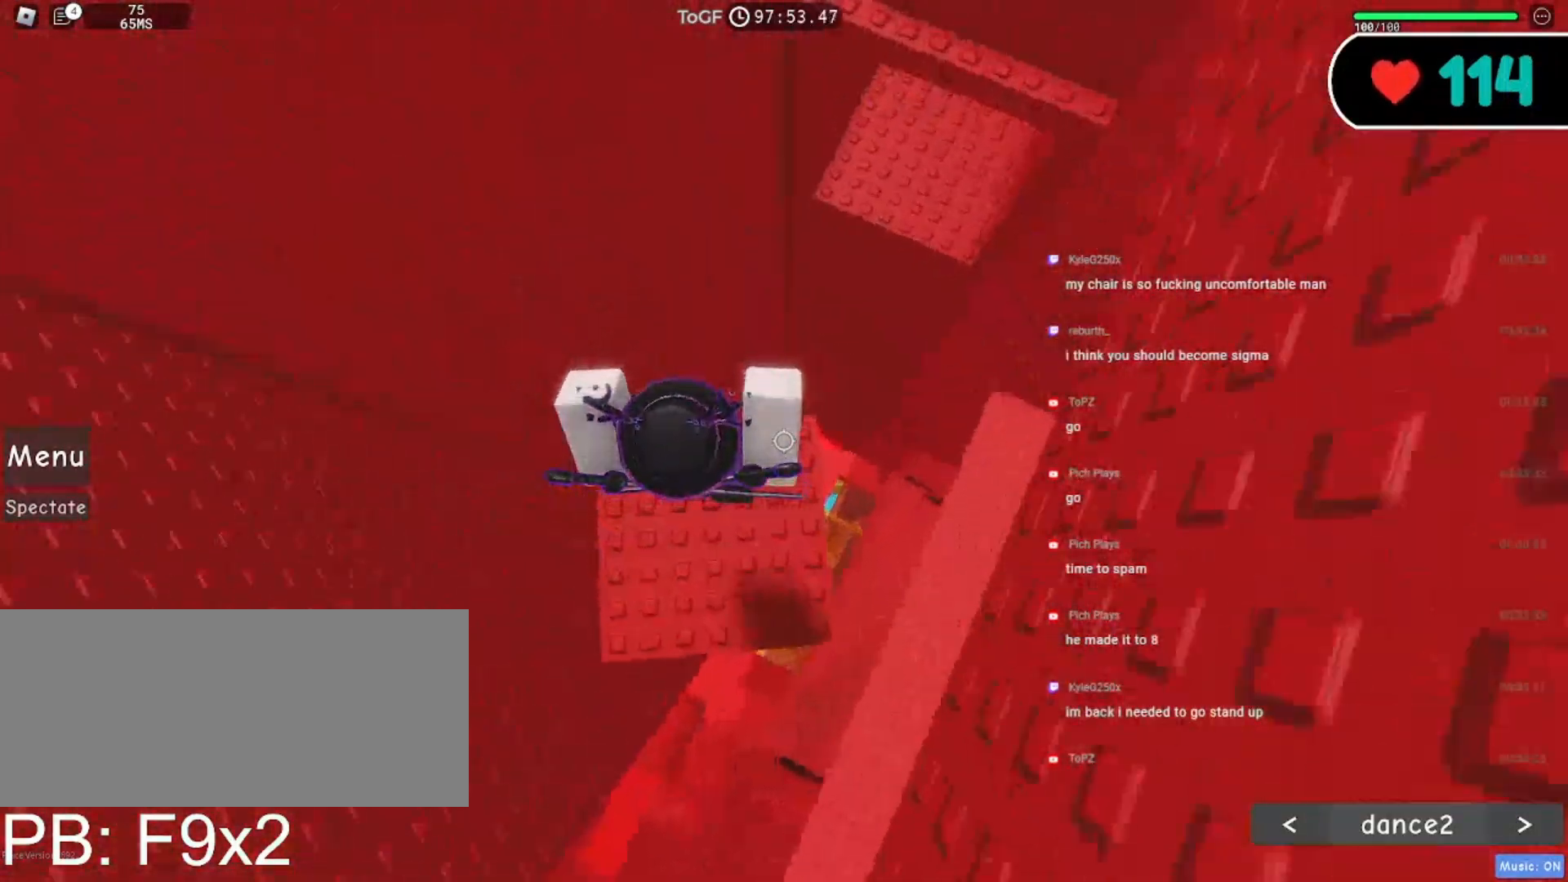
{"keys": ["w"], "mouse": ["right"], "events": [[84, "d", "up"], [284, "w", "down"]]}
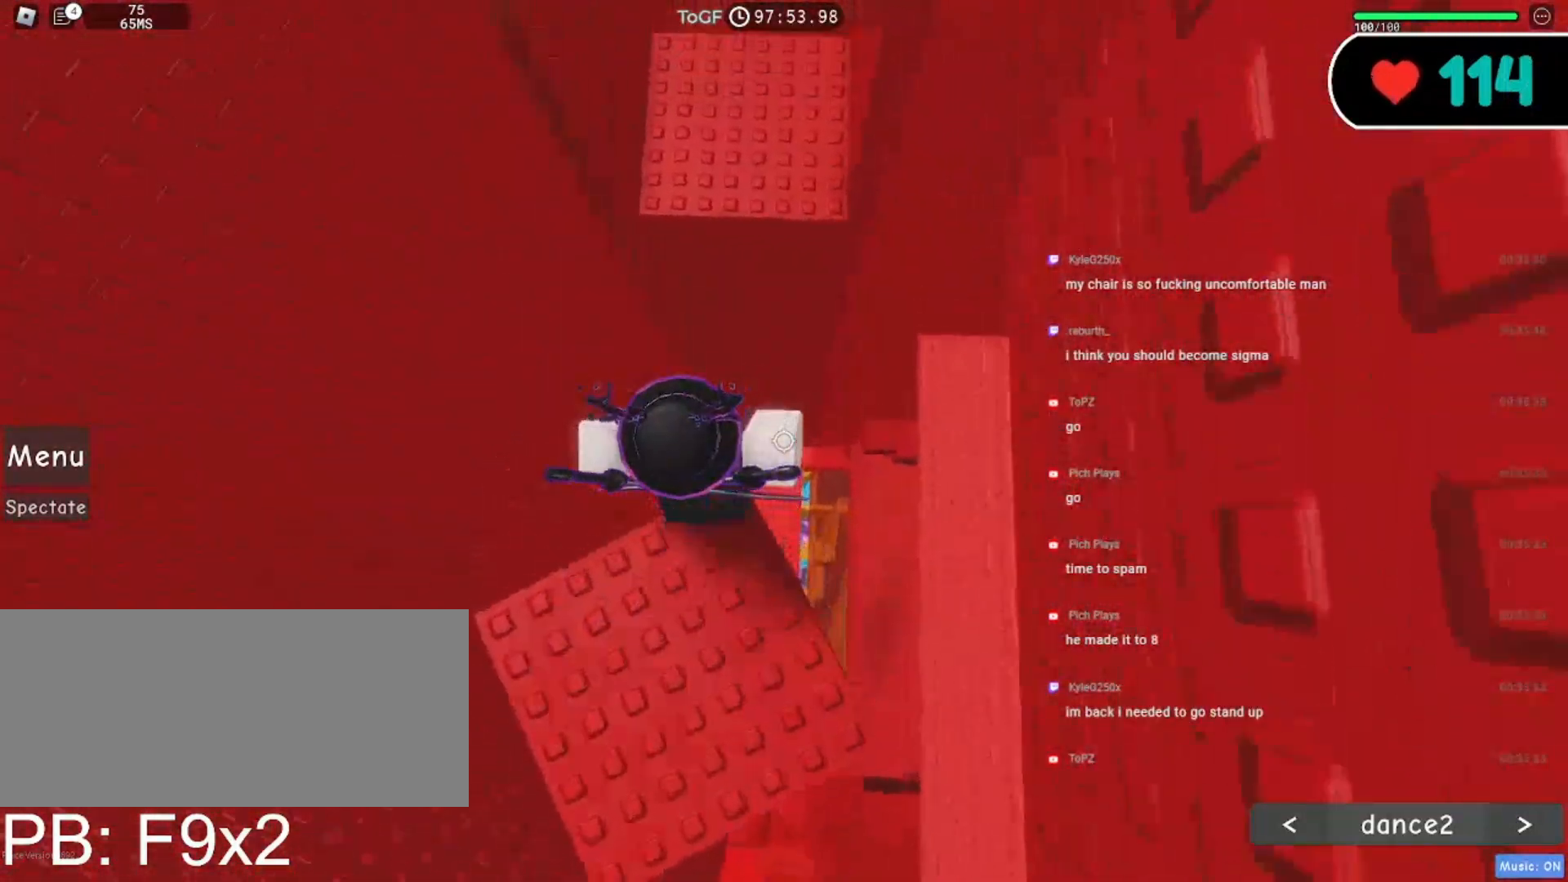
{"keys": ["w"], "mouse": ["right"], "events": [[17, "space", "down"], [134, "space", "up"]]}
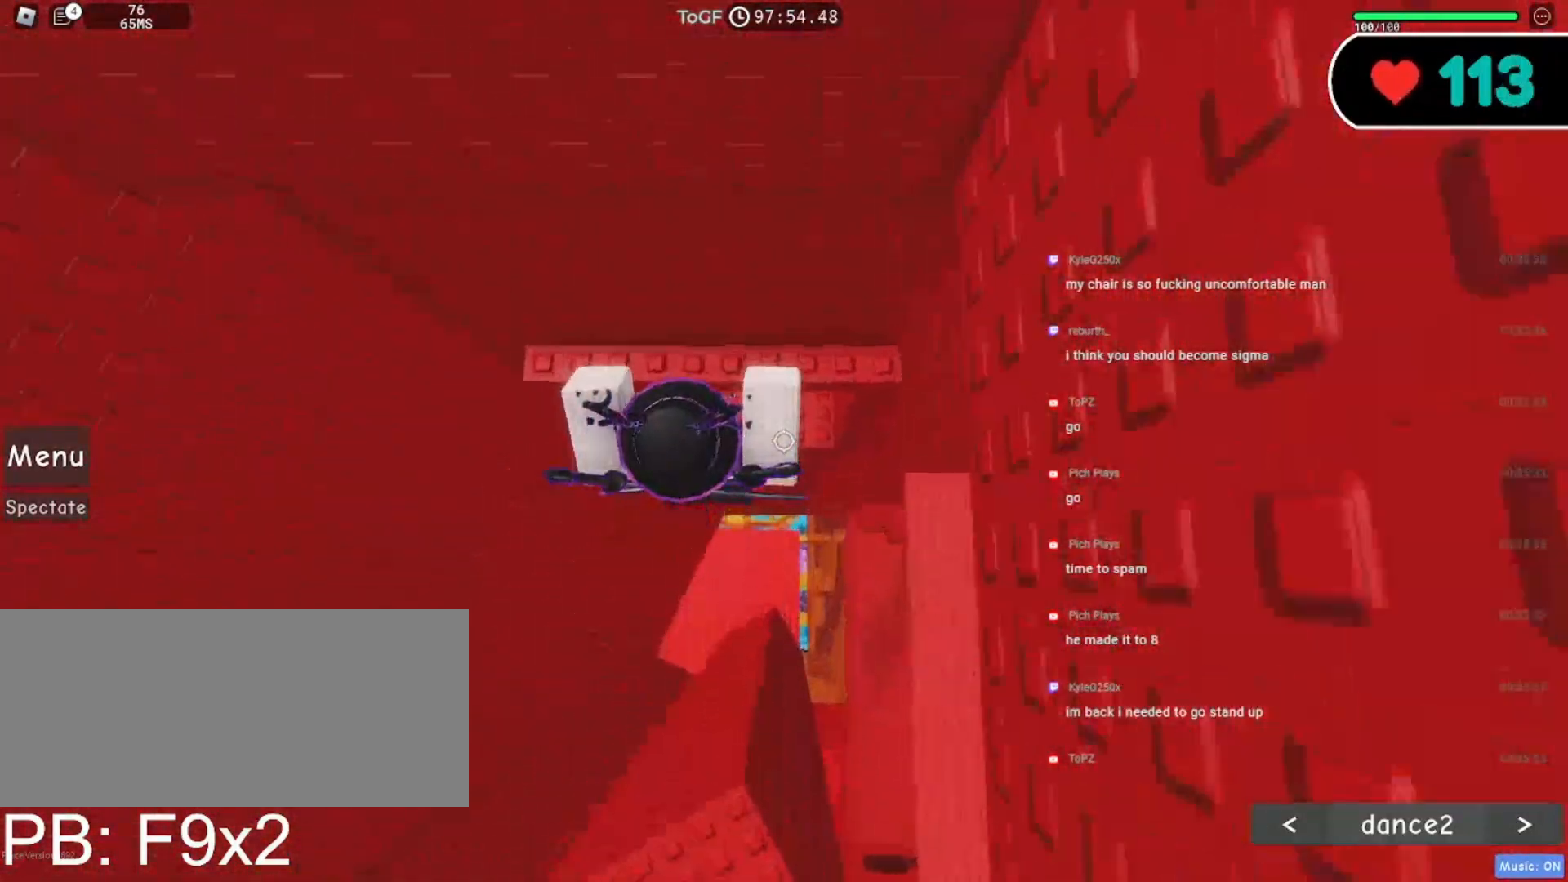
{"keys": [], "mouse": ["right"], "events": [[284, "d", "down"], [400, "w", "up"], [417, "d", "up"]]}
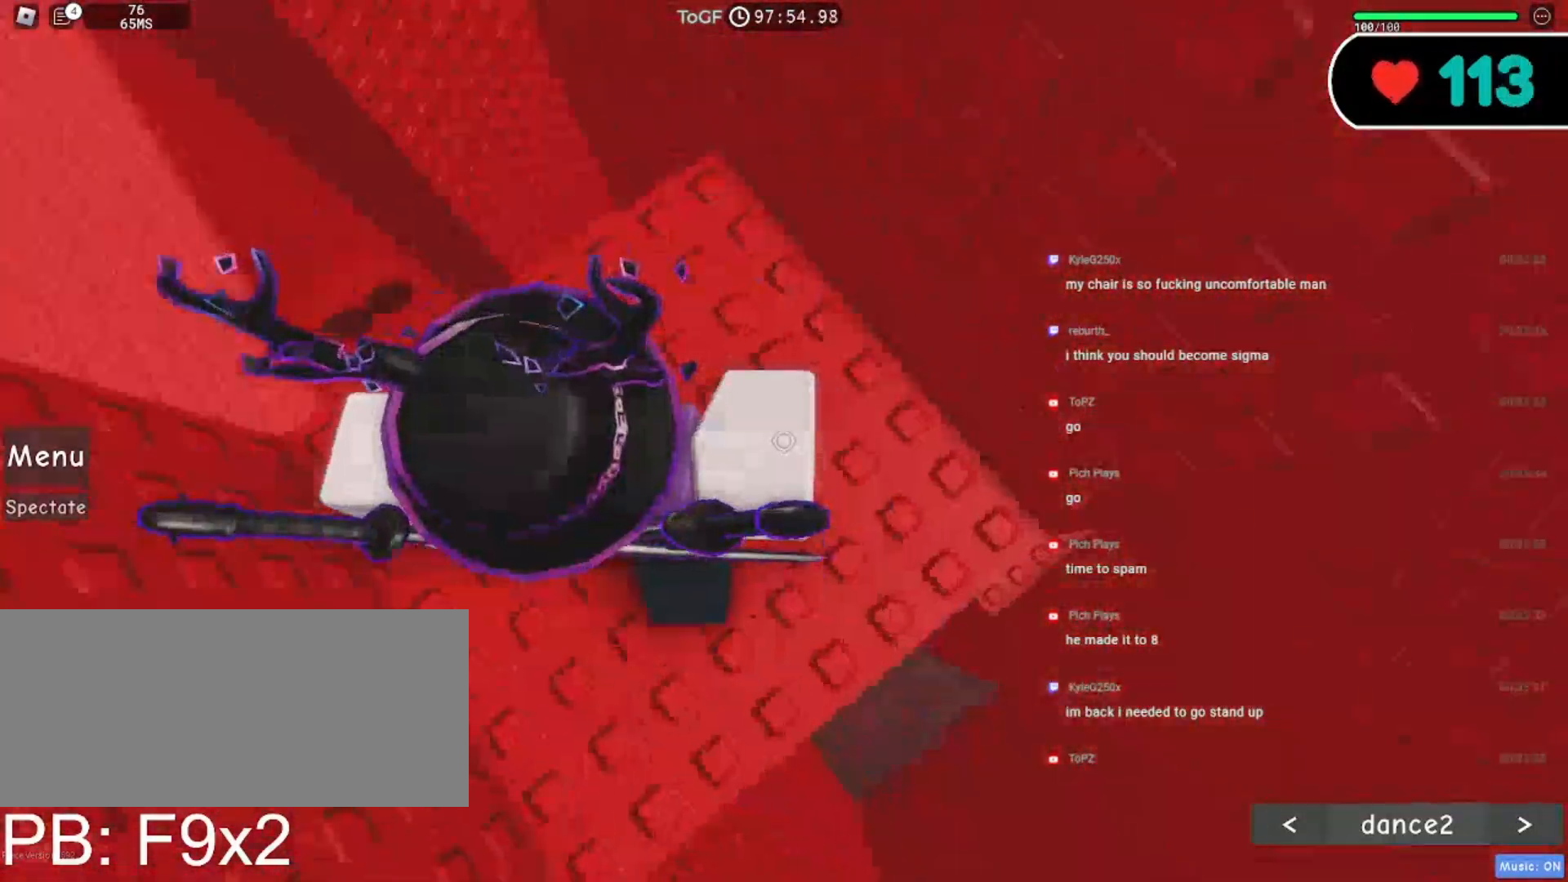
{"keys": ["s"], "mouse": ["right"], "events": [[100, "s", "down"], [200, "s", "up"], [500, "s", "down"]]}
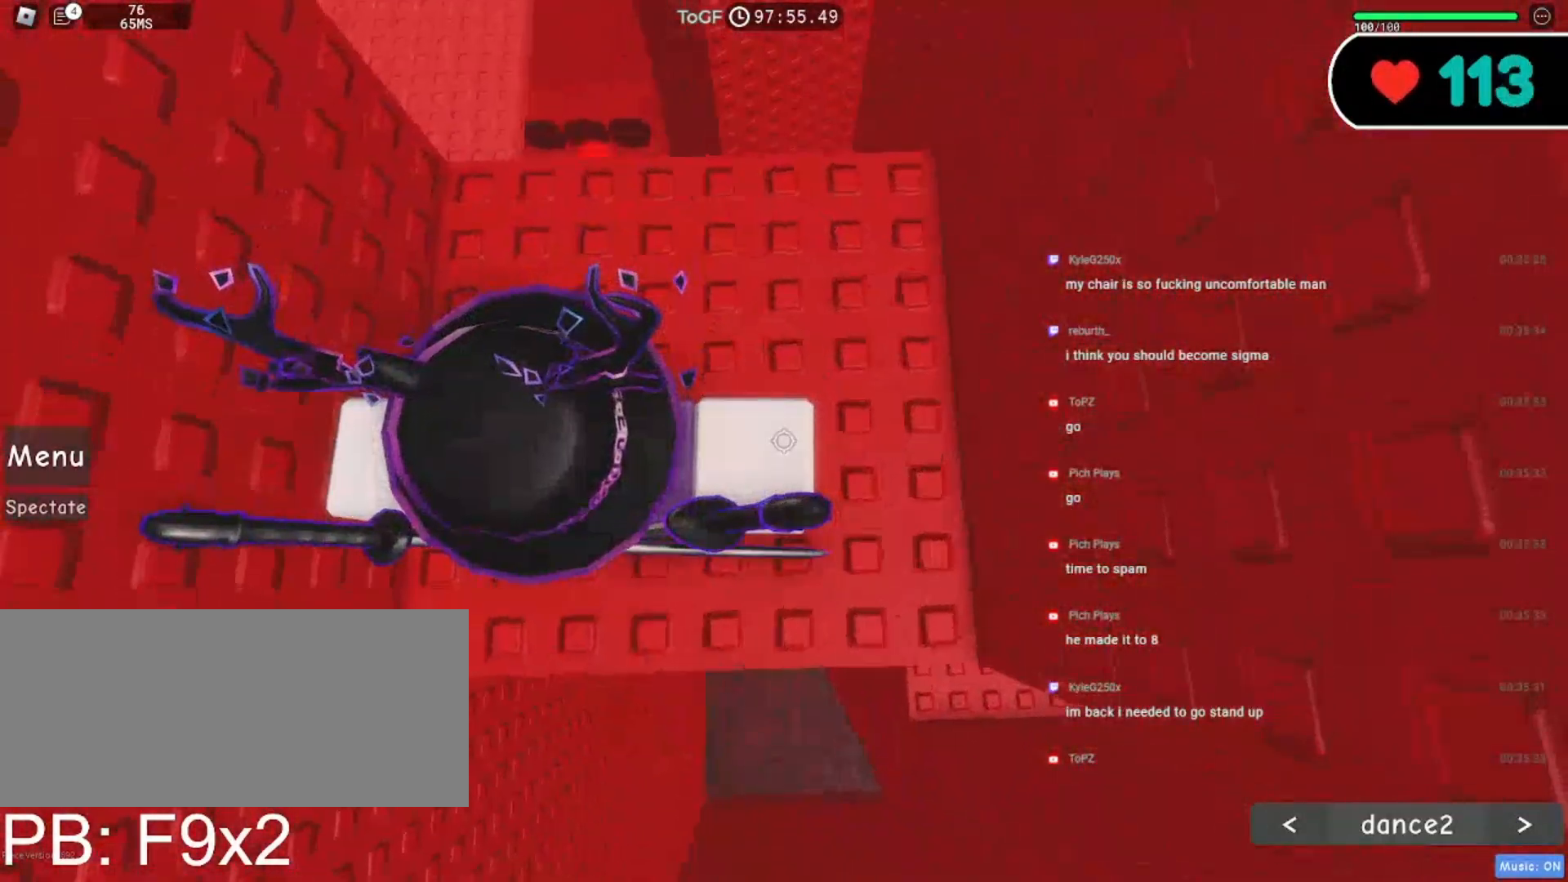
{"keys": ["space"], "mouse": ["right"], "events": [[84, "s", "up"], [317, "s", "down"], [400, "space", "down"], [417, "s", "up"]]}
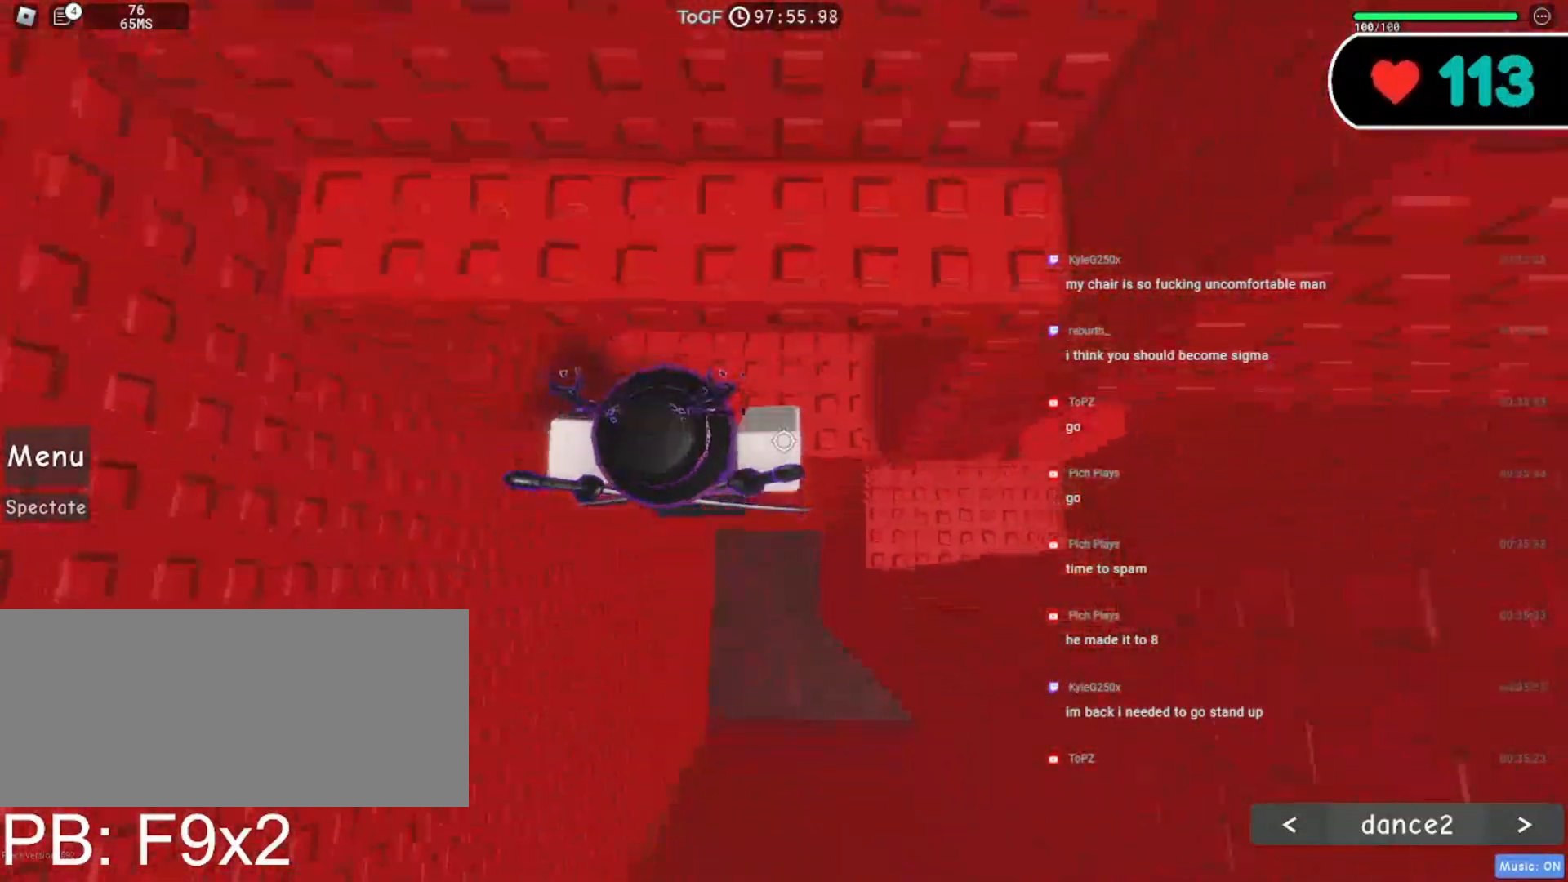
{"keys": ["shift"], "mouse": ["wheel", "right"], "events": [[17, "w", "down"], [50, "space", "up"], [334, "w", "up"], [417, "mouse_wheel", "down"], [417, "shift", "down"]]}
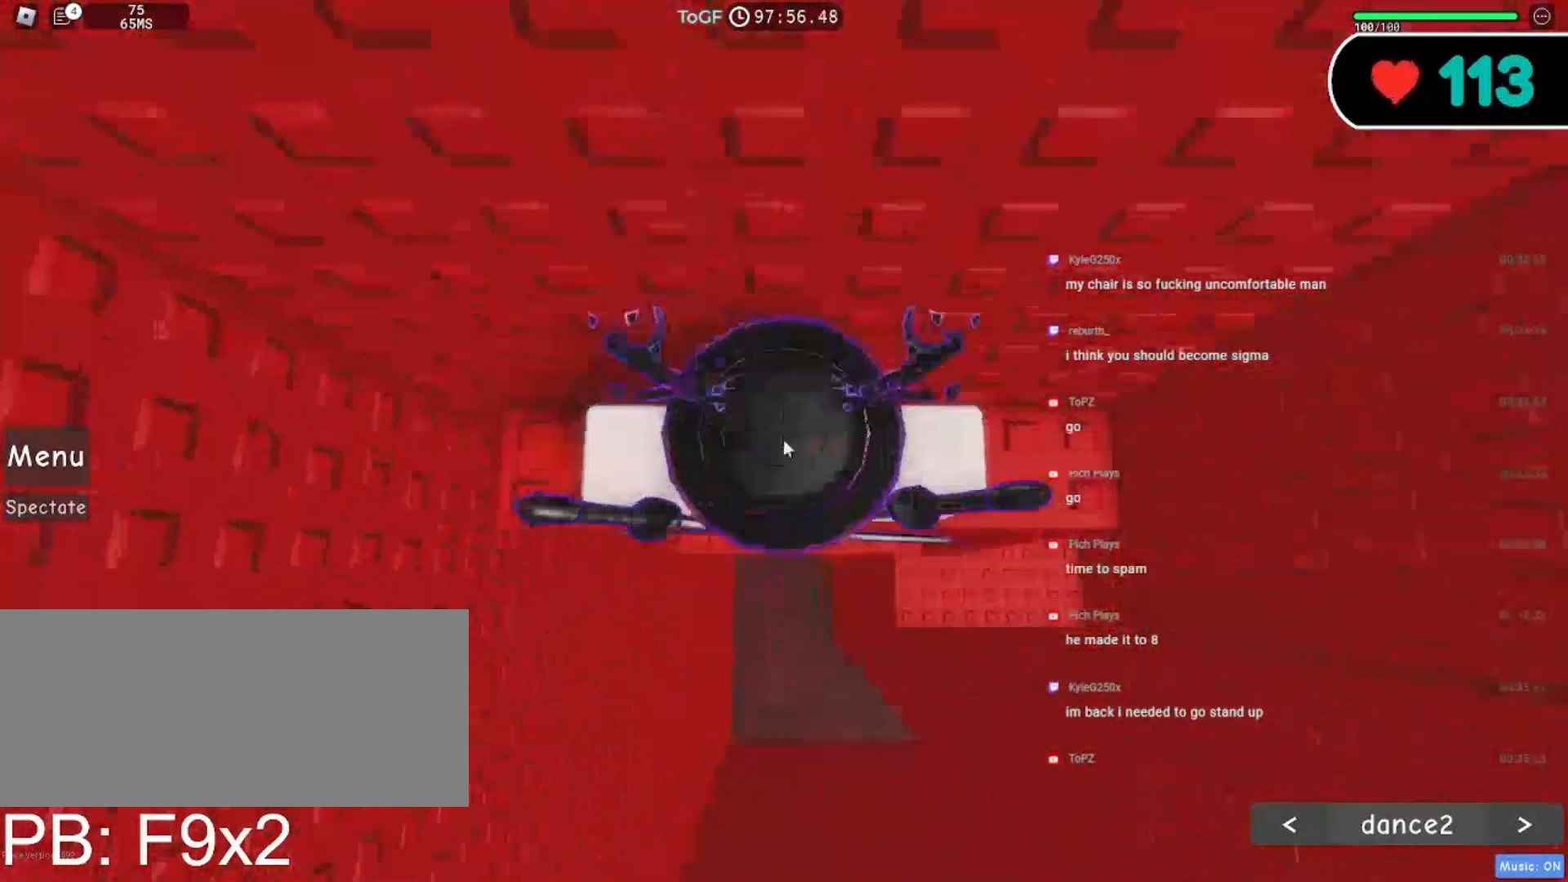
{"keys": [], "mouse": ["right"], "events": [[50, "shift", "up"], [184, "mouse_wheel", "up"]]}
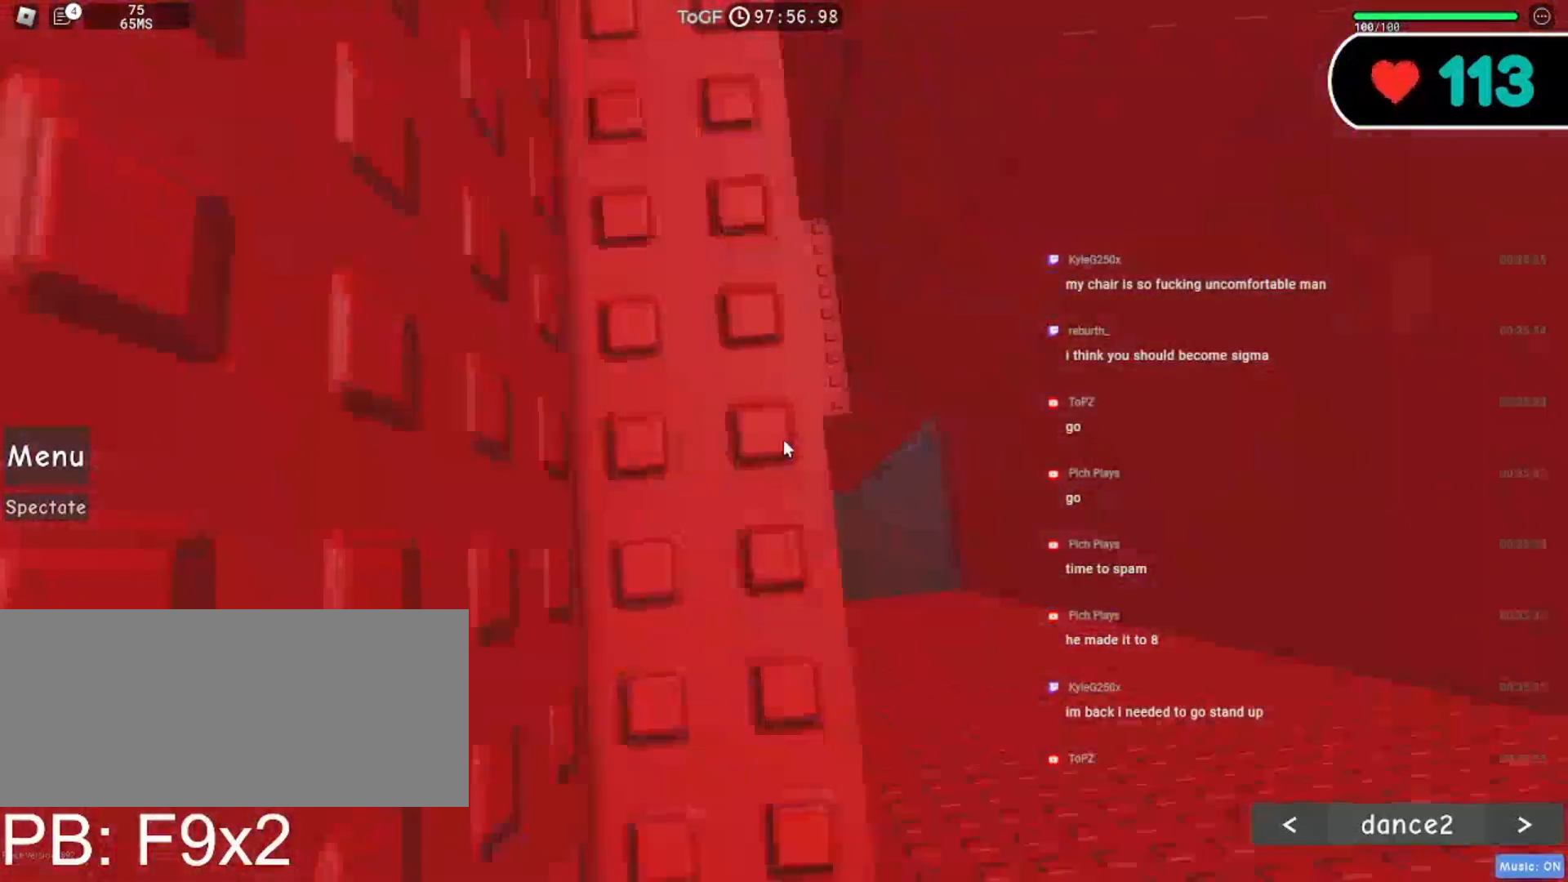
{"keys": [], "mouse": ["right"], "events": [[100, "w", "down"], [267, "w", "up"], [334, "w", "down"], [450, "w", "up"]]}
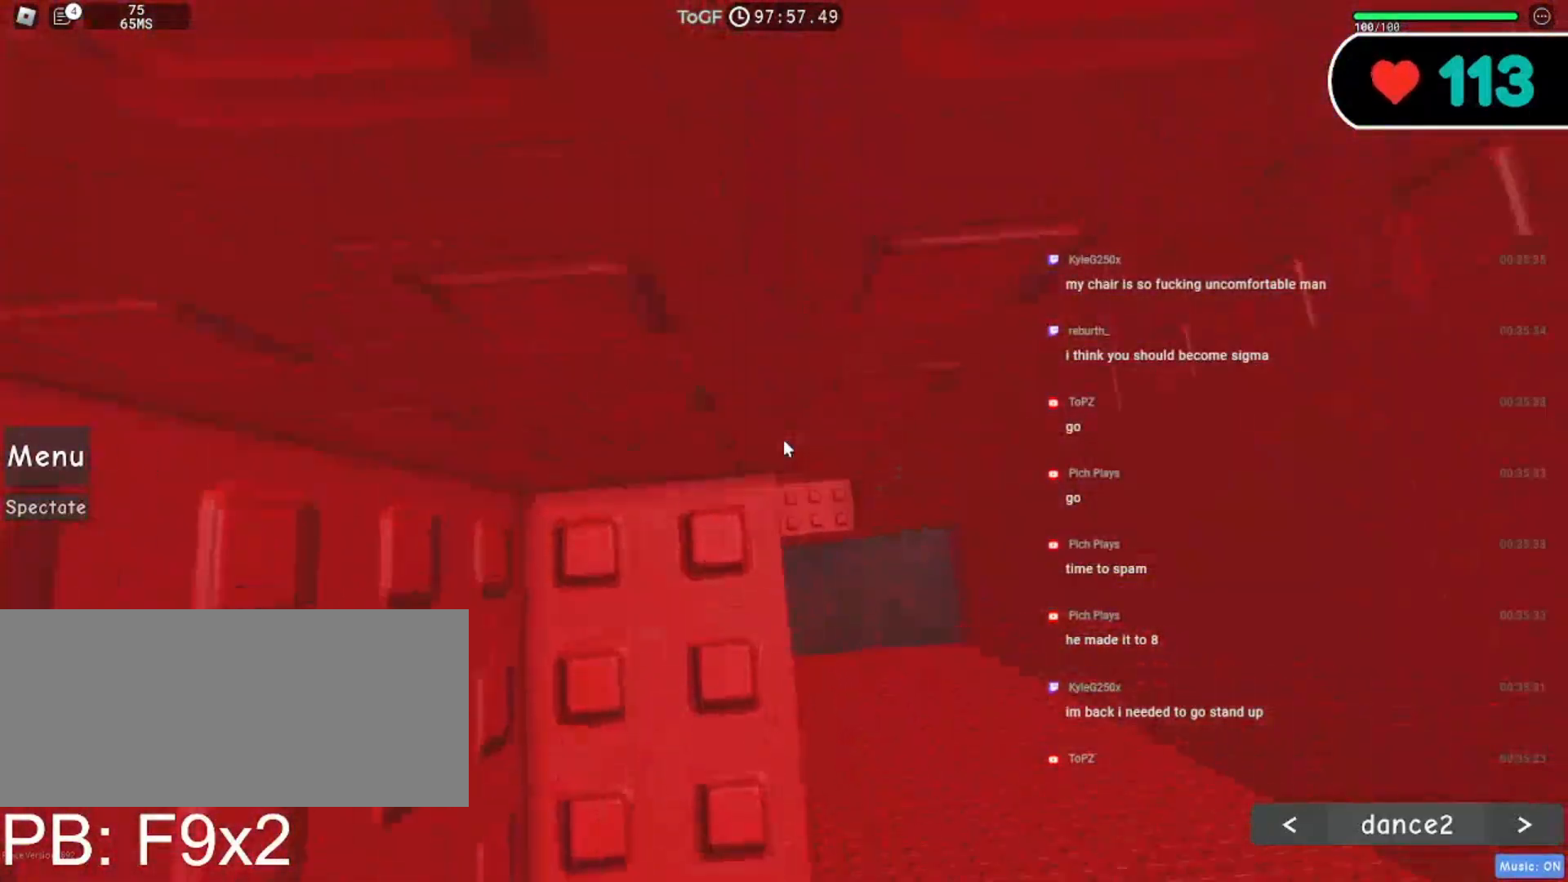
{"keys": [], "mouse": ["right"], "events": [[34, "w", "down"], [134, "w", "up"], [300, "w", "down"], [400, "w", "up"]]}
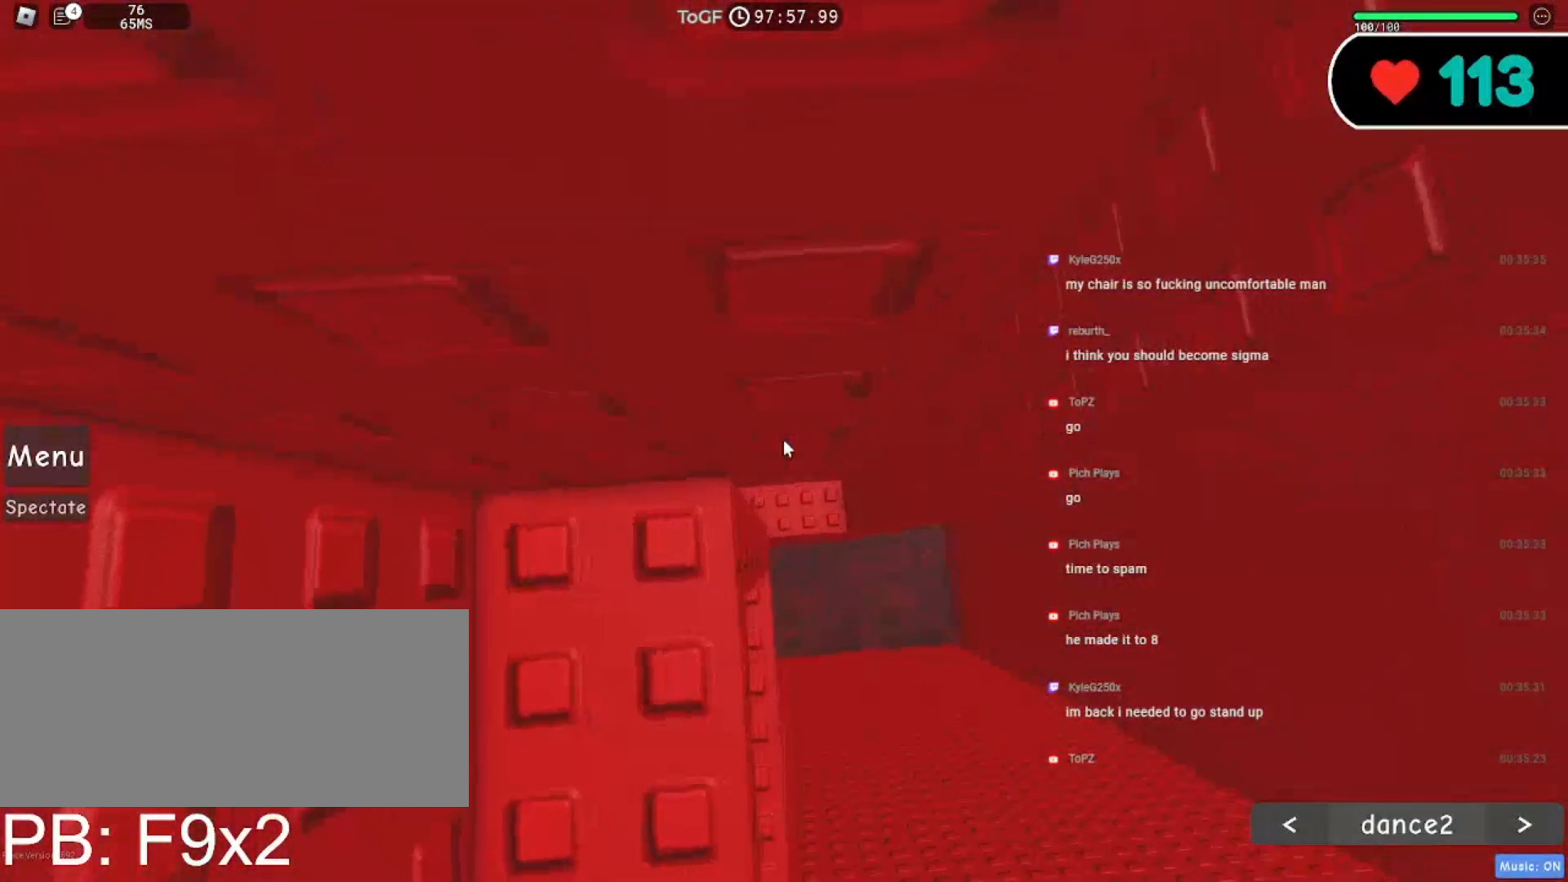
{"keys": [], "mouse": ["right"], "events": [[200, "w", "down"], [267, "w", "up"]]}
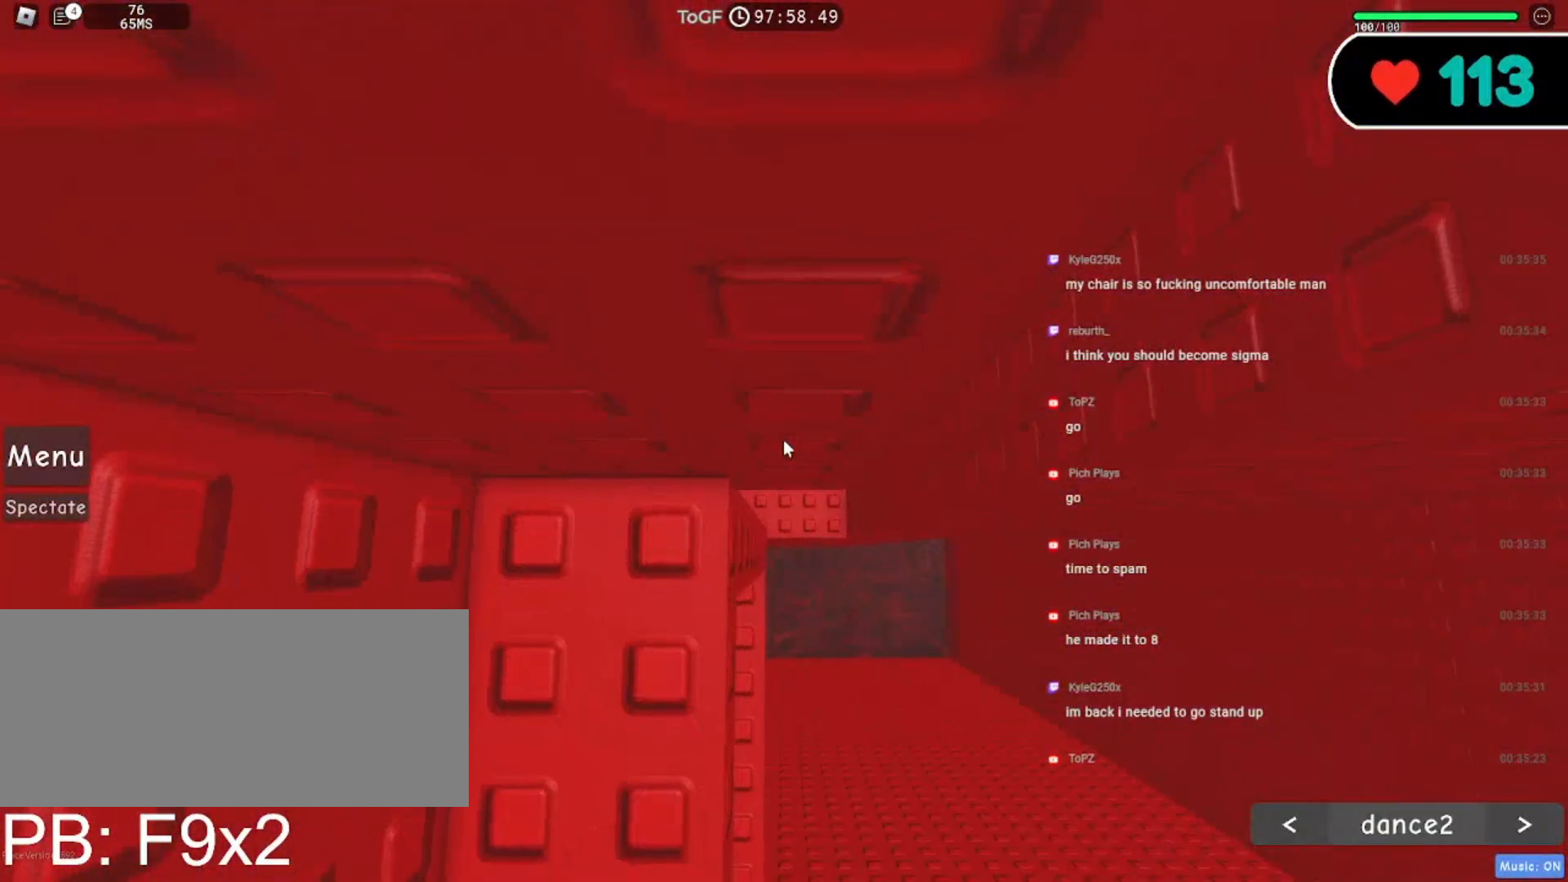
{"keys": [], "mouse": ["right"], "events": [[167, "w", "down"], [234, "w", "up"]]}
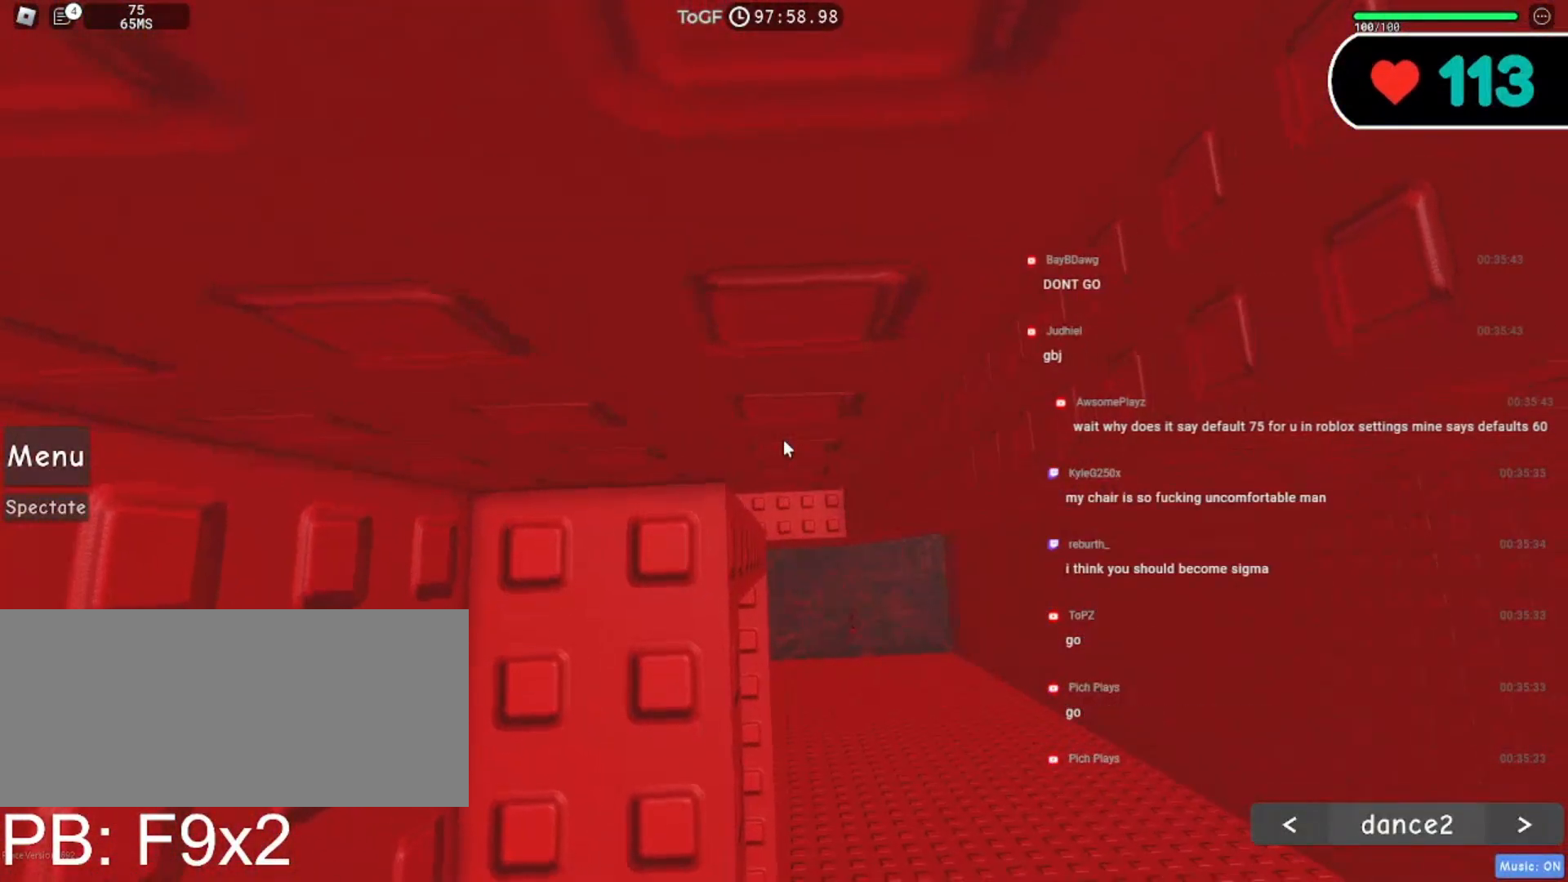
{"keys": [], "mouse": ["right"], "events": [[50, "w", "down"], [117, "w", "up"], [434, "w", "down"], [500, "w", "up"]]}
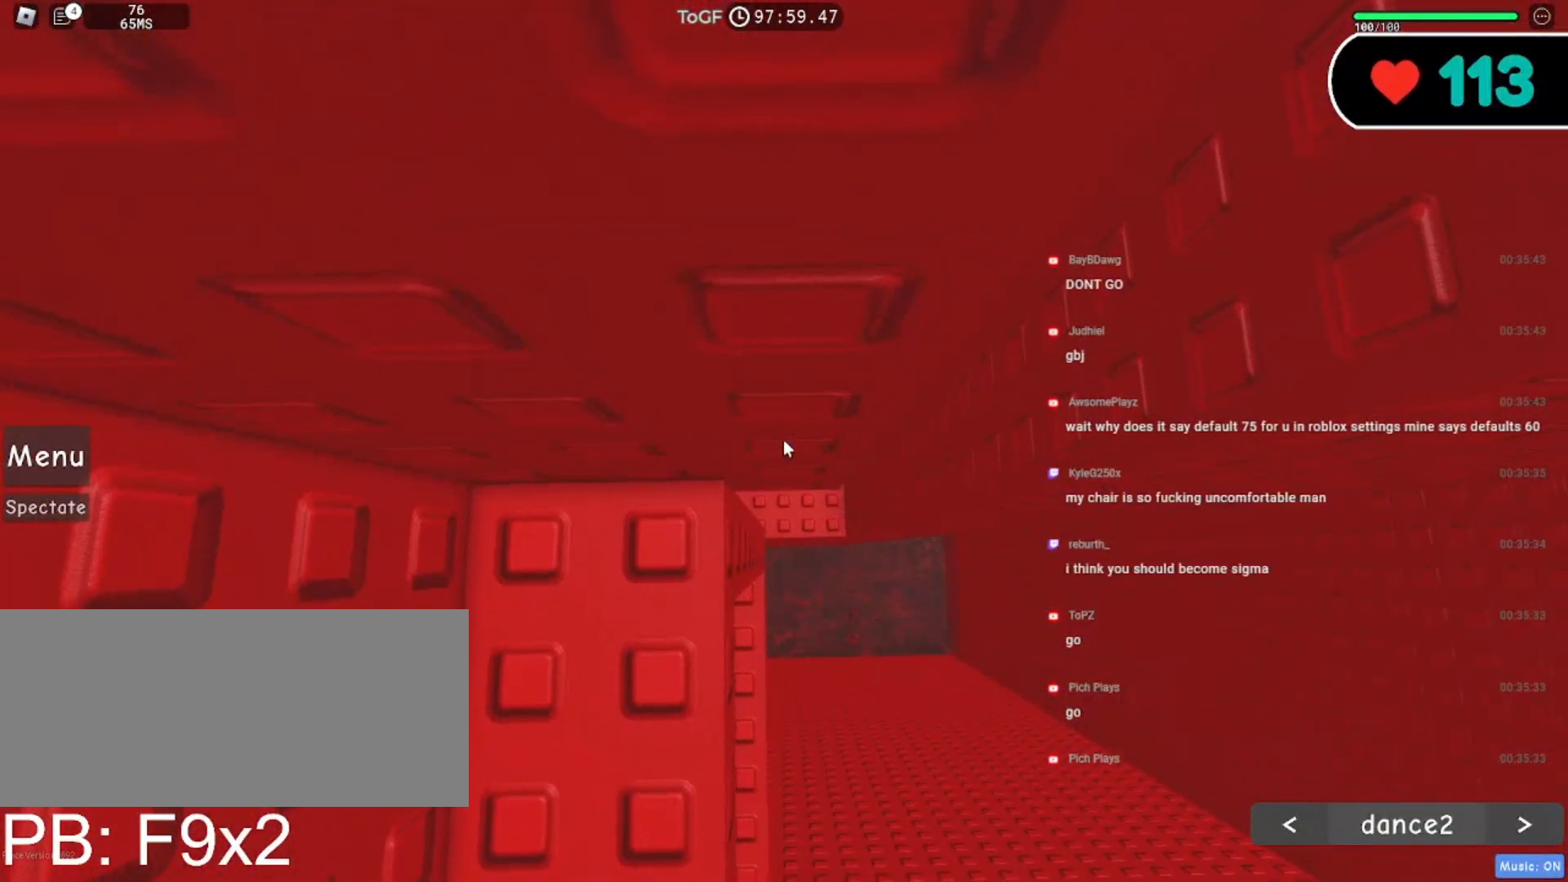
{"keys": [], "mouse": ["right"], "events": [[334, "w", "down"], [400, "w", "up"]]}
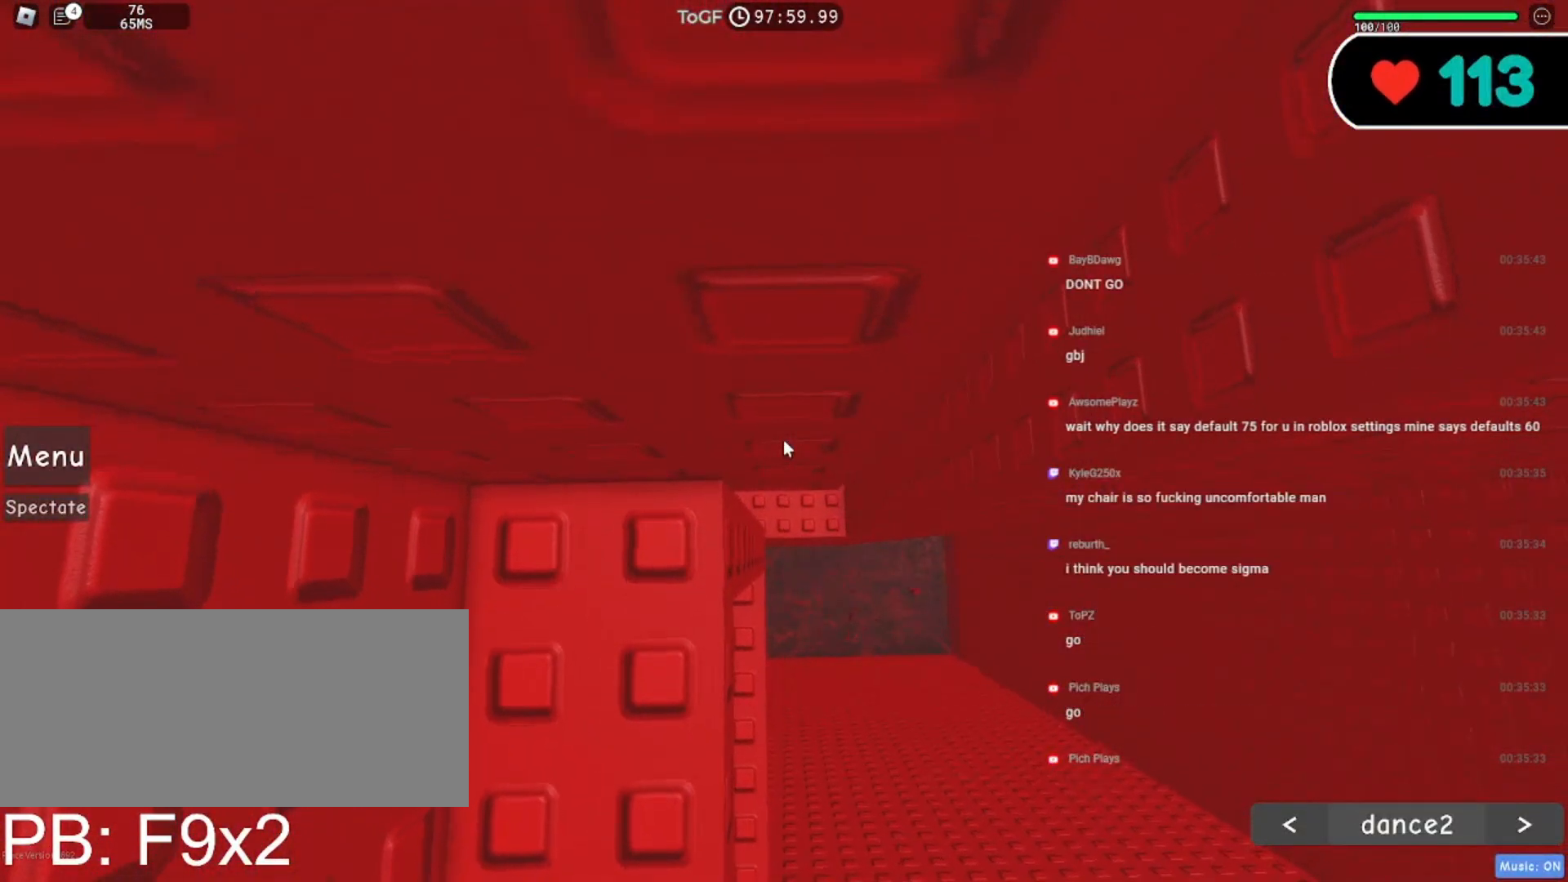
{"keys": ["shift"], "mouse": ["right"], "events": [[217, "w", "down"], [284, "w", "up"], [500, "shift", "down"]]}
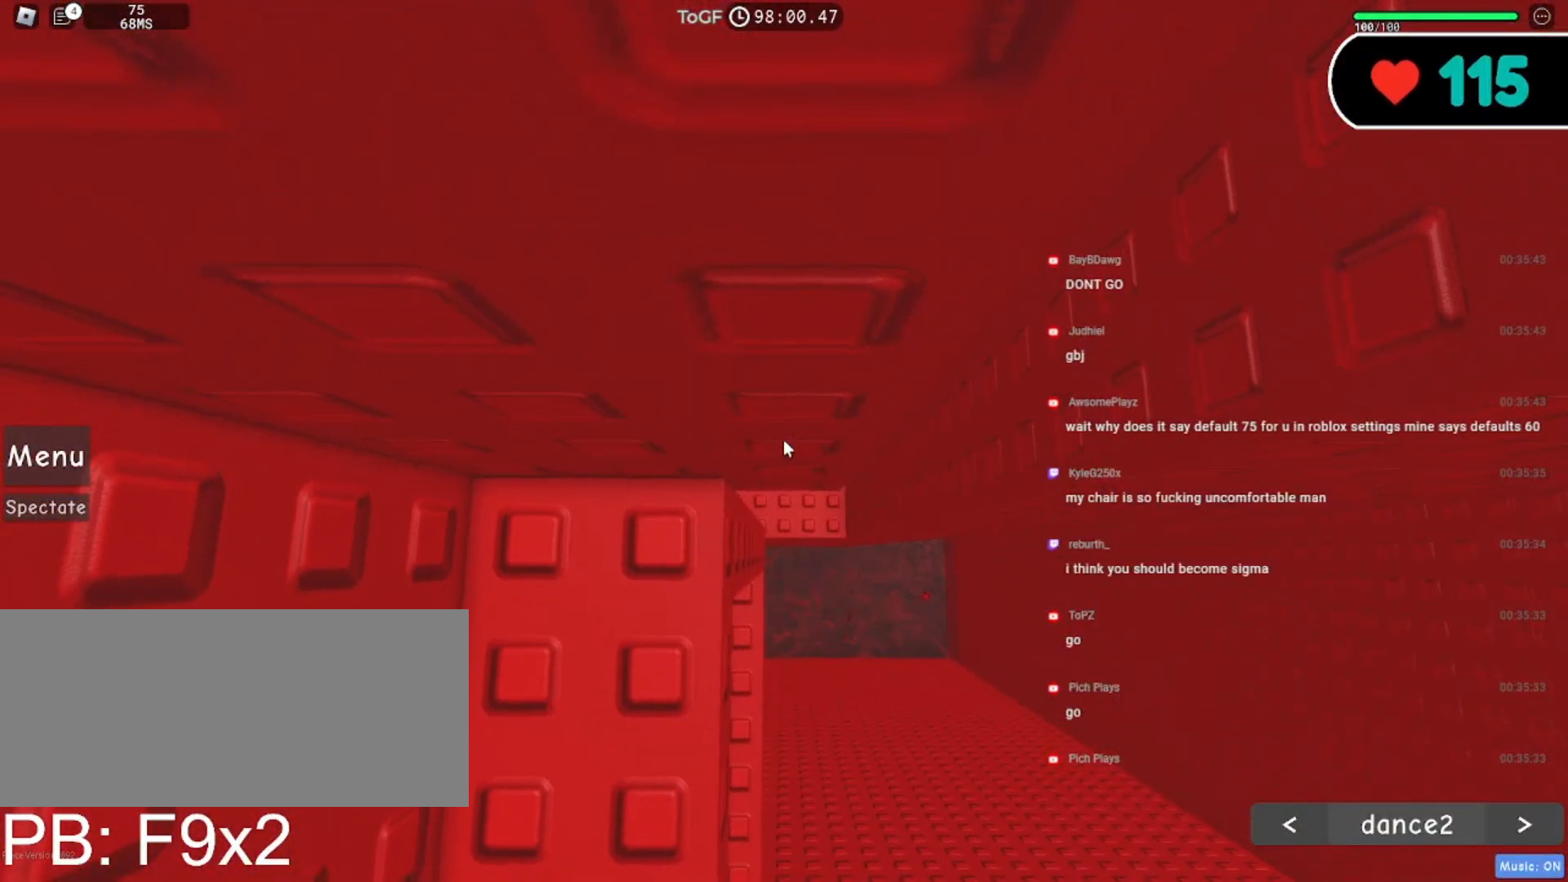
{"keys": [], "mouse": ["wheel", "right"], "events": [[84, "shift", "up"], [450, "mouse_wheel", "down"]]}
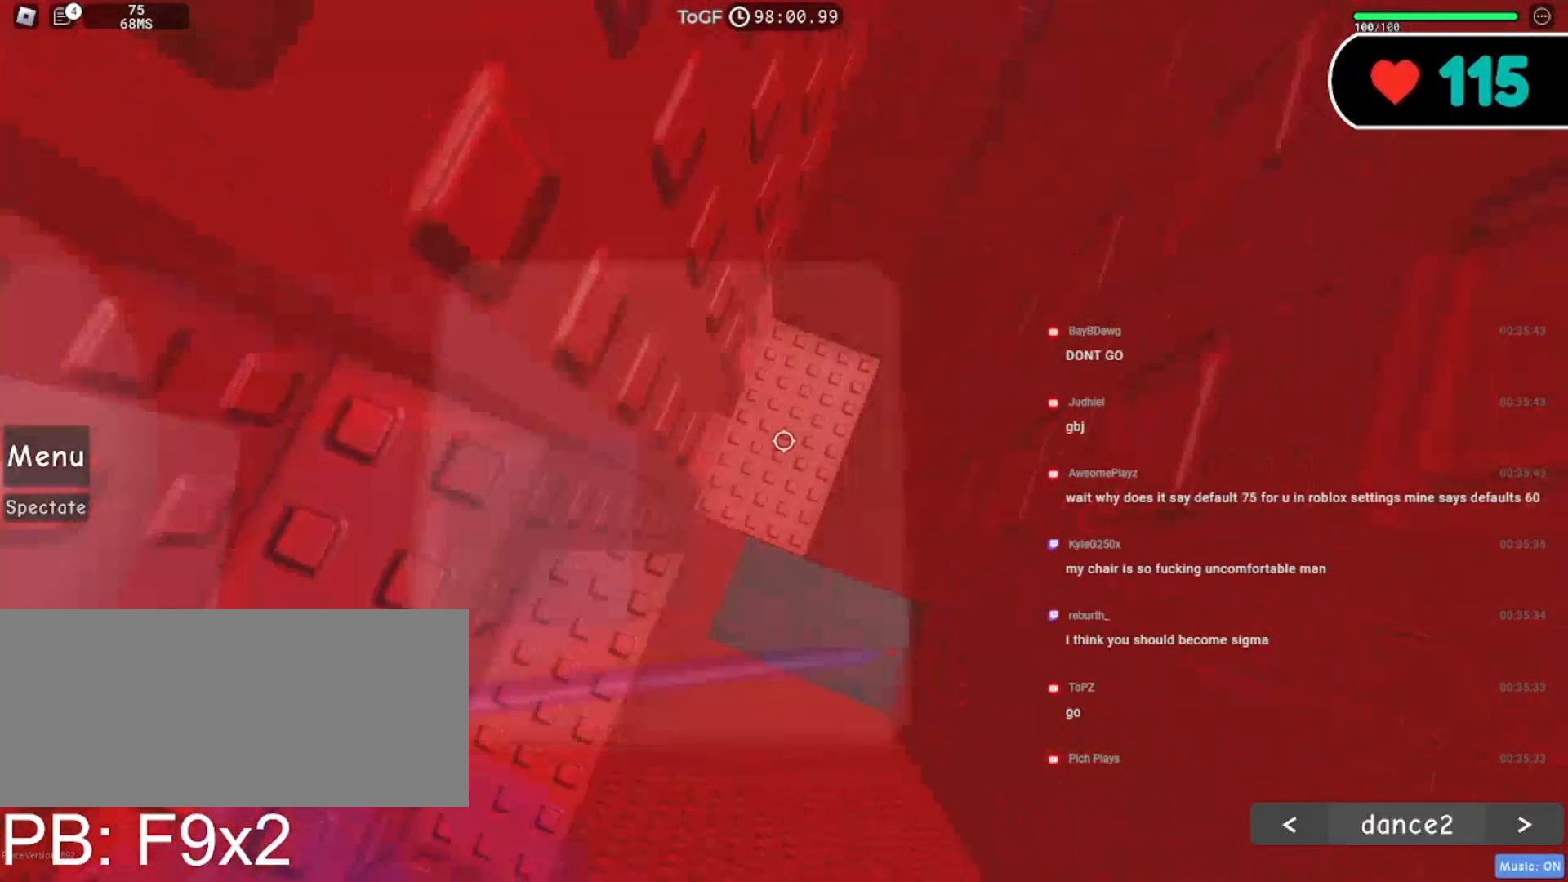
{"keys": ["d"], "mouse": ["right"], "events": [[267, "mouse_wheel", "up"], [434, "d", "down"]]}